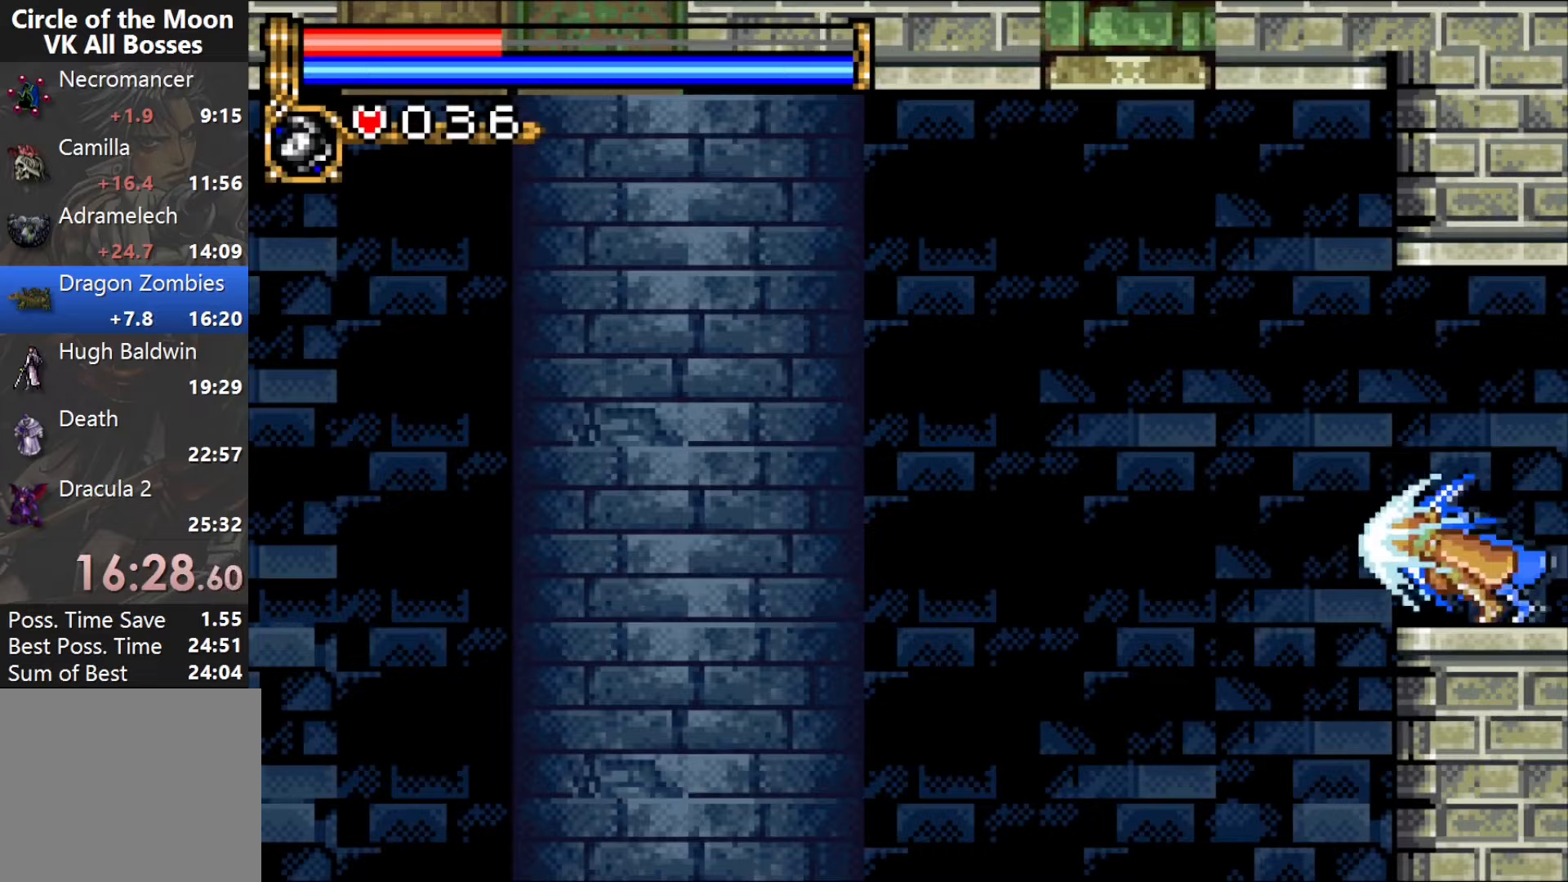
Gameplay with a controller (PlayStation layout); each line is a JSON object with the inputs held at the frame after it. "events" lists button and stick changes between this image and that frame as [ms after this image, input, new state], when the widget could be followed in between. Not read: L1 L3 R2 R3 left_stick right_stick.
{"buttons": ["DPAD_LEFT"], "events": []}
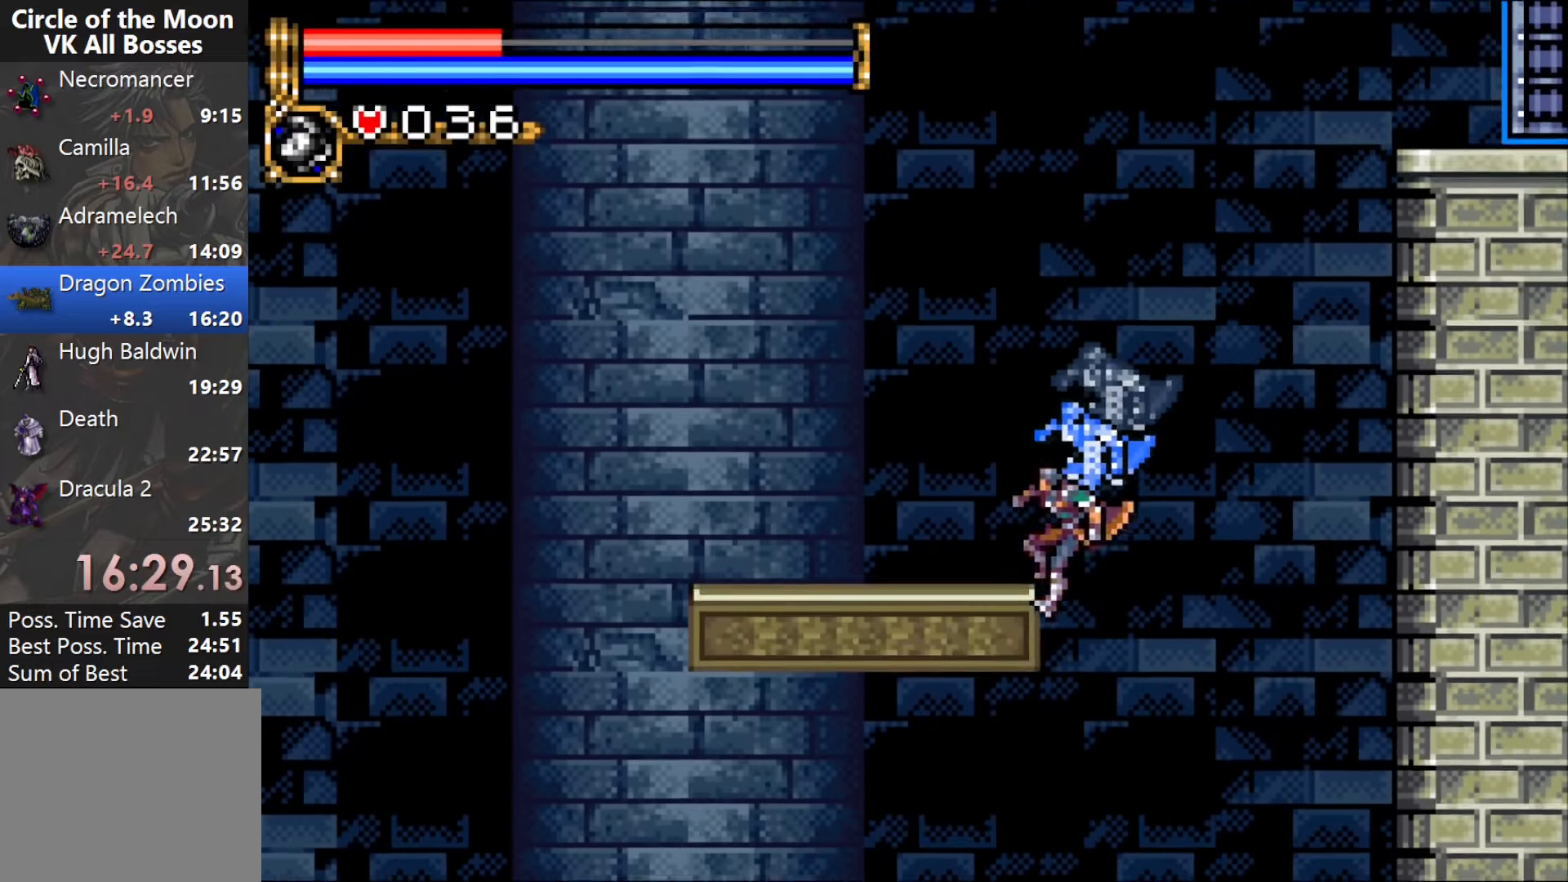
{"buttons": ["DPAD_LEFT"], "events": []}
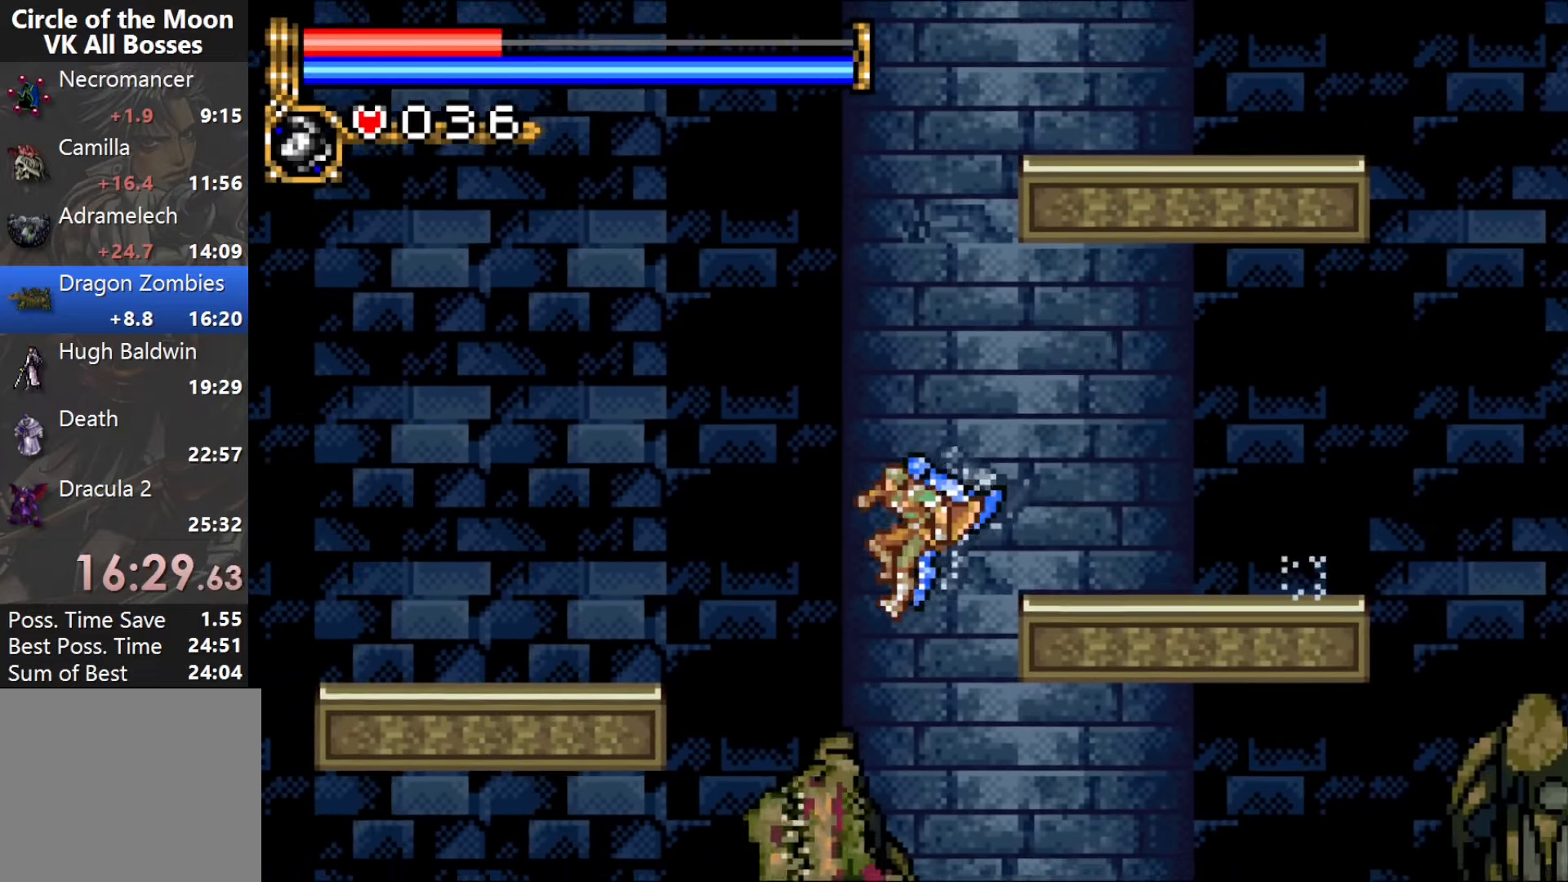
{"buttons": ["DPAD_DOWN"], "events": [[100, "CROSS", "down"], [217, "CROSS", "up"], [450, "DPAD_DOWN", "down"], [467, "DPAD_LEFT", "up"]]}
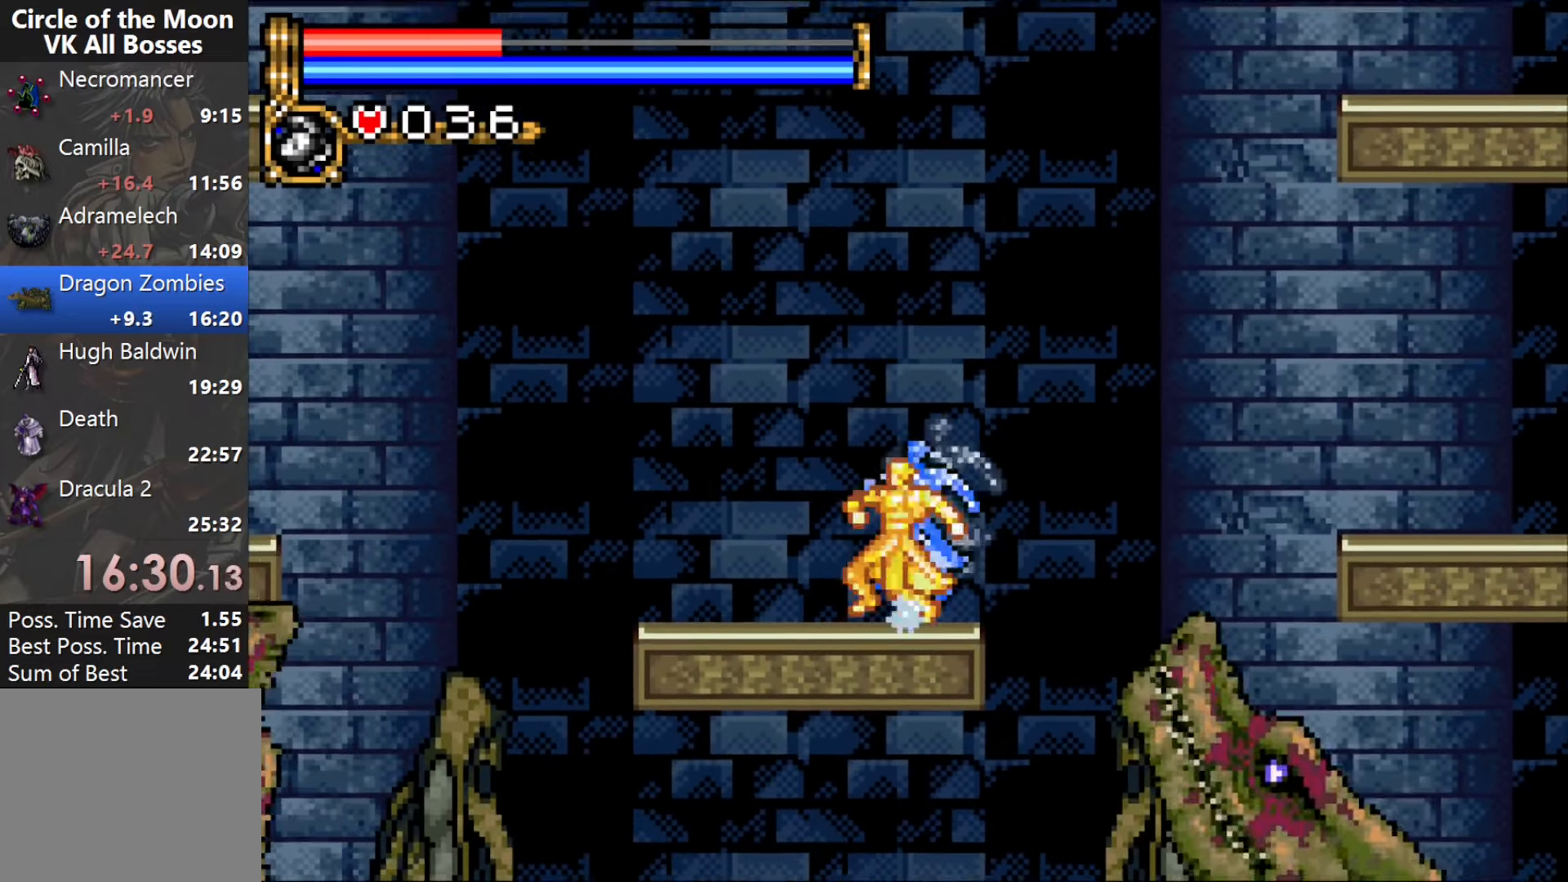
{"buttons": ["DPAD_LEFT"], "events": [[17, "CROSS", "down"], [67, "CROSS", "up"], [67, "DPAD_LEFT", "down"], [117, "DPAD_DOWN", "up"]]}
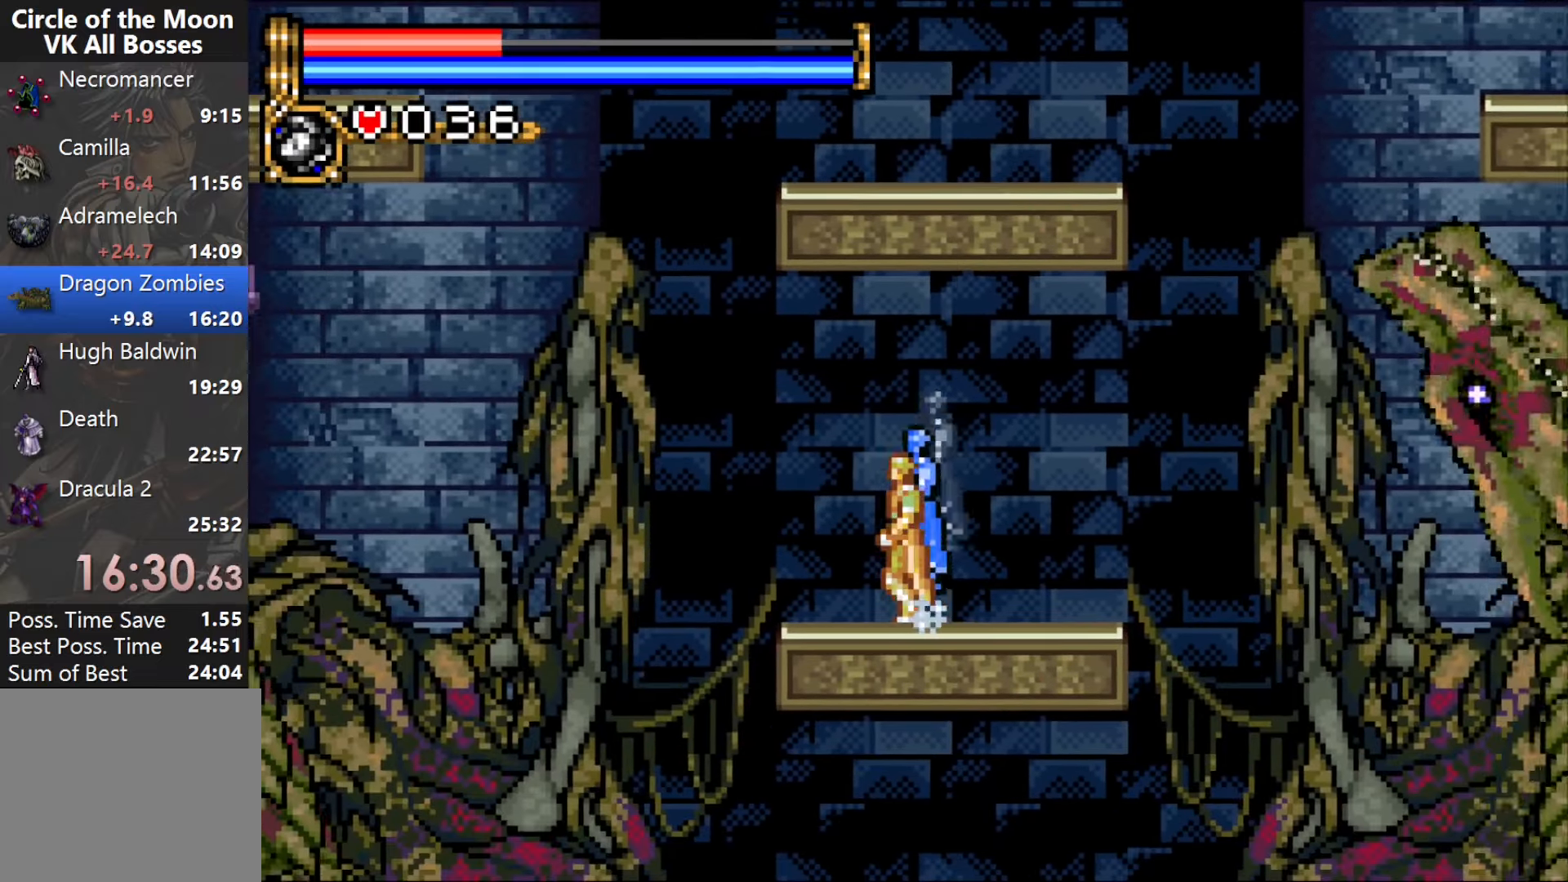
{"buttons": [], "events": [[117, "START", "down"], [150, "DPAD_LEFT", "up"], [250, "START", "up"]]}
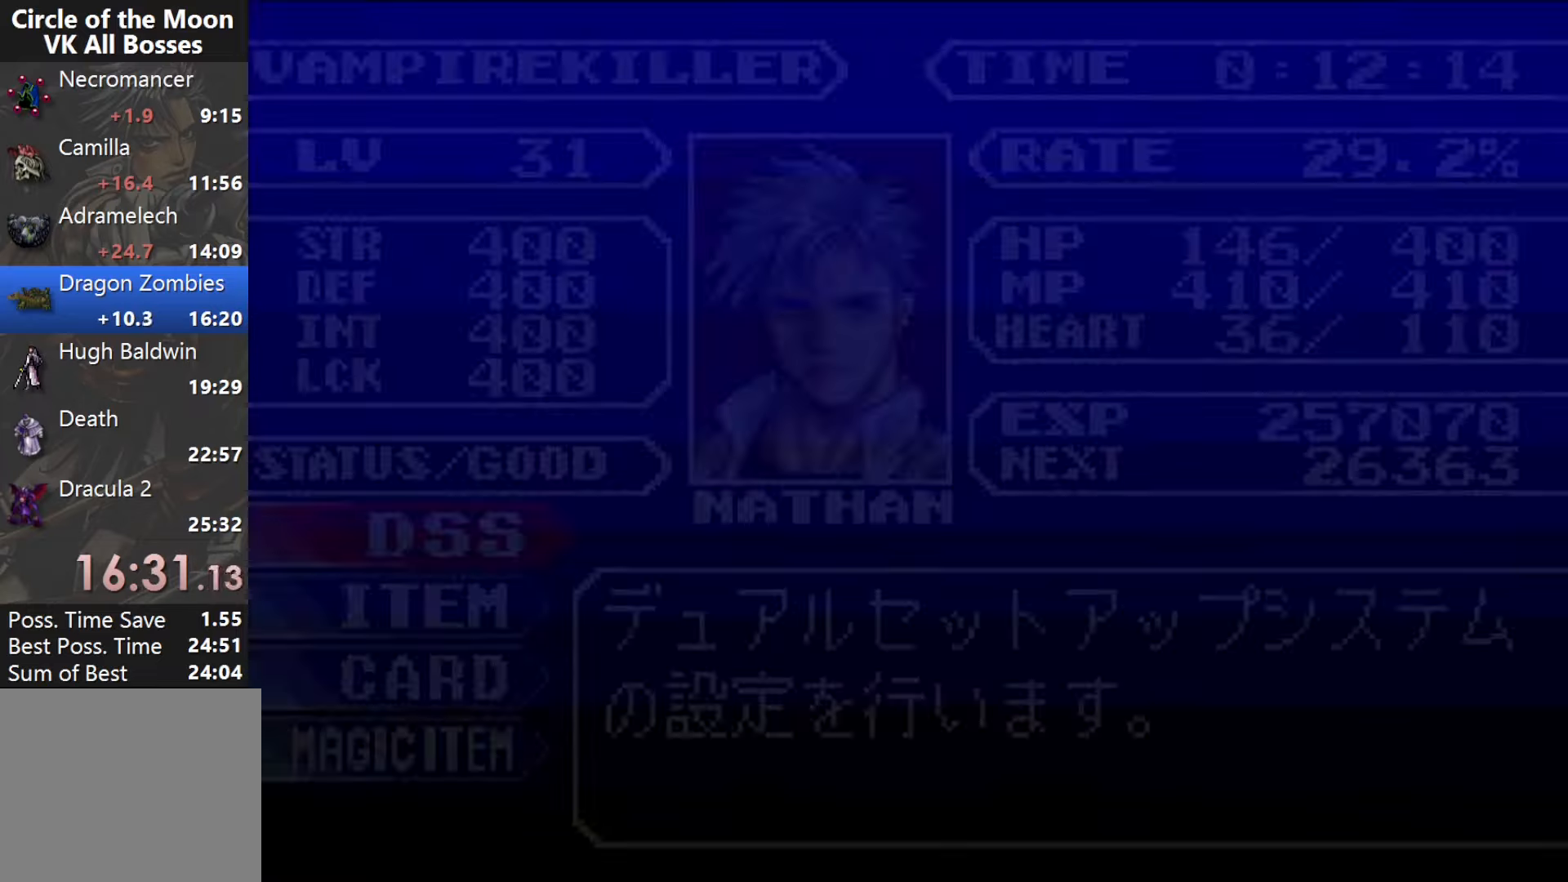
{"buttons": ["DPAD_RIGHT"], "events": [[117, "CROSS", "down"], [167, "CROSS", "up"], [267, "CROSS", "down"], [367, "CROSS", "up"], [450, "DPAD_RIGHT", "down"]]}
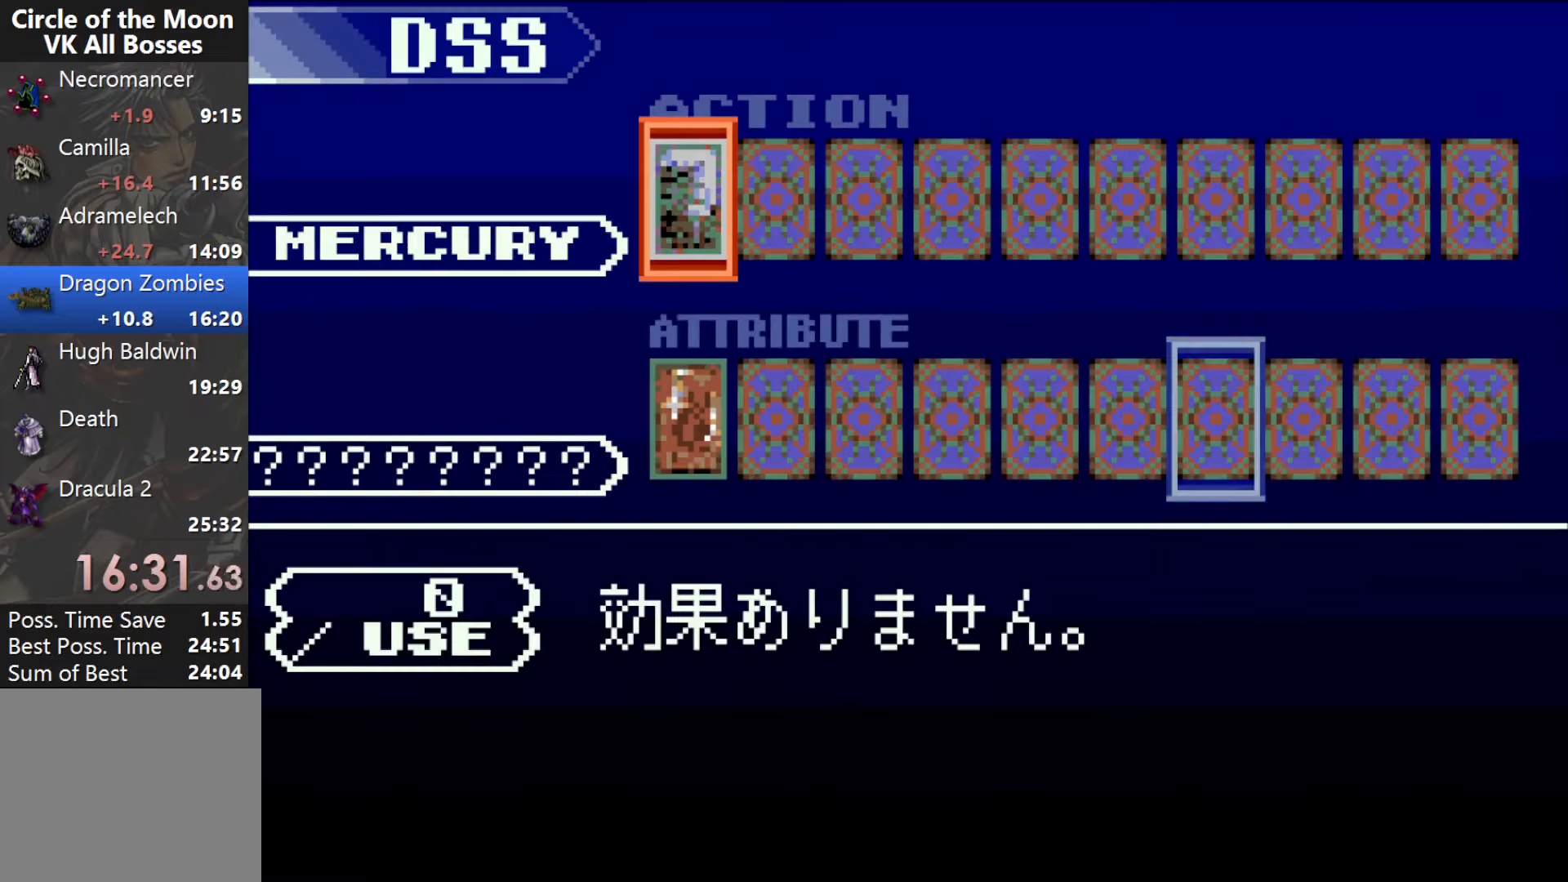
{"buttons": ["DPAD_RIGHT"], "events": [[17, "DPAD_RIGHT", "up"], [67, "DPAD_DOWN", "down"], [167, "DPAD_RIGHT", "down"], [183, "DPAD_DOWN", "up"], [250, "DPAD_RIGHT", "up"], [333, "DPAD_RIGHT", "down"], [417, "DPAD_RIGHT", "up"], [483, "DPAD_RIGHT", "down"]]}
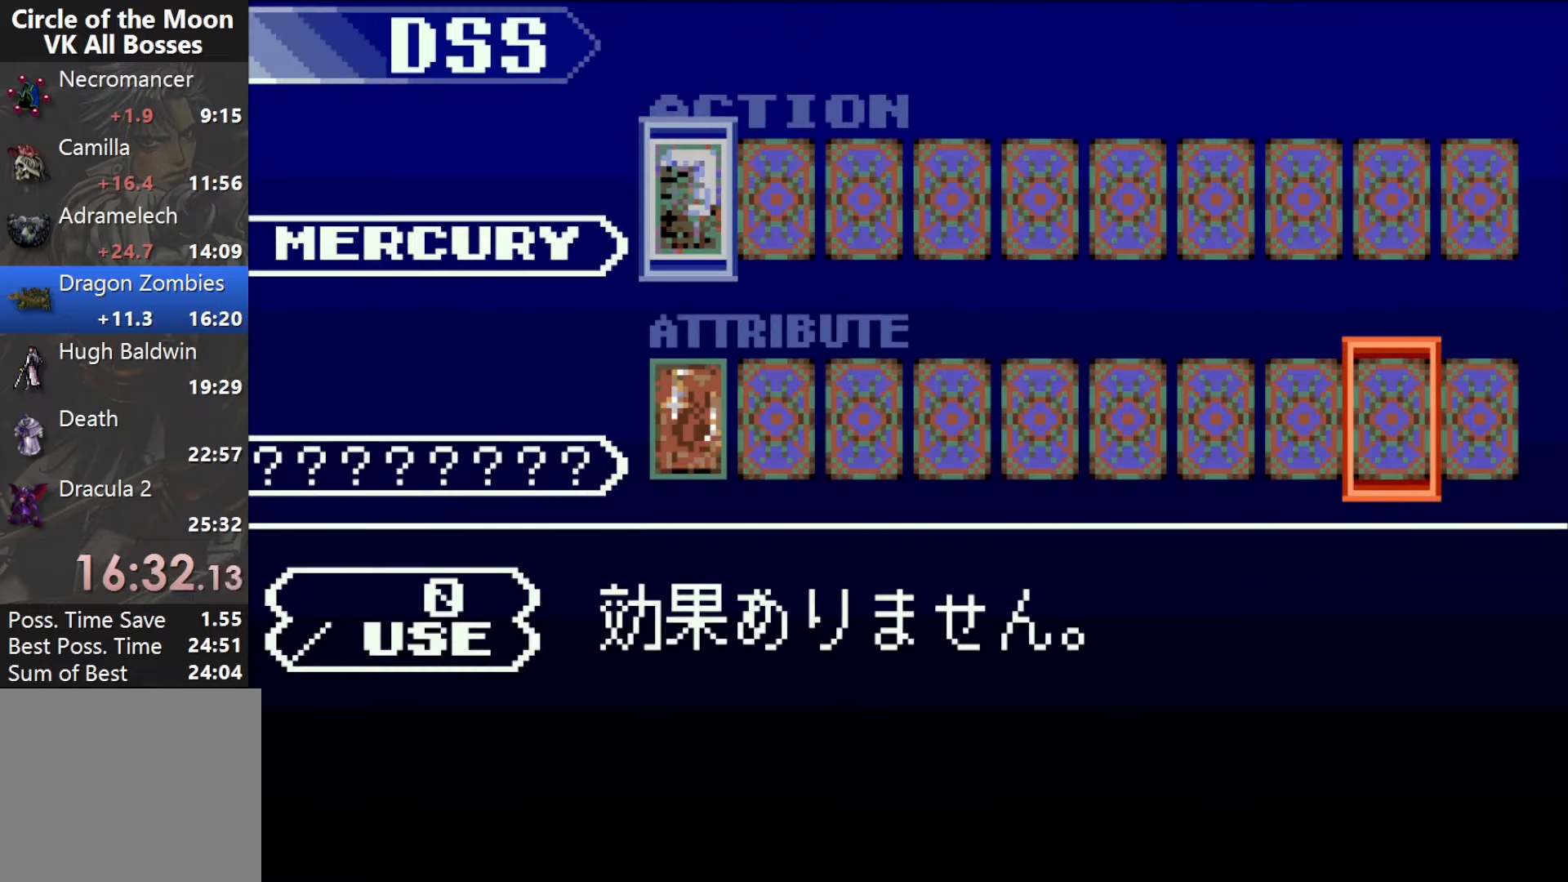
{"buttons": ["CROSS"], "events": [[50, "DPAD_RIGHT", "up"], [133, "DPAD_RIGHT", "down"], [200, "CROSS", "down"], [200, "DPAD_RIGHT", "up"]]}
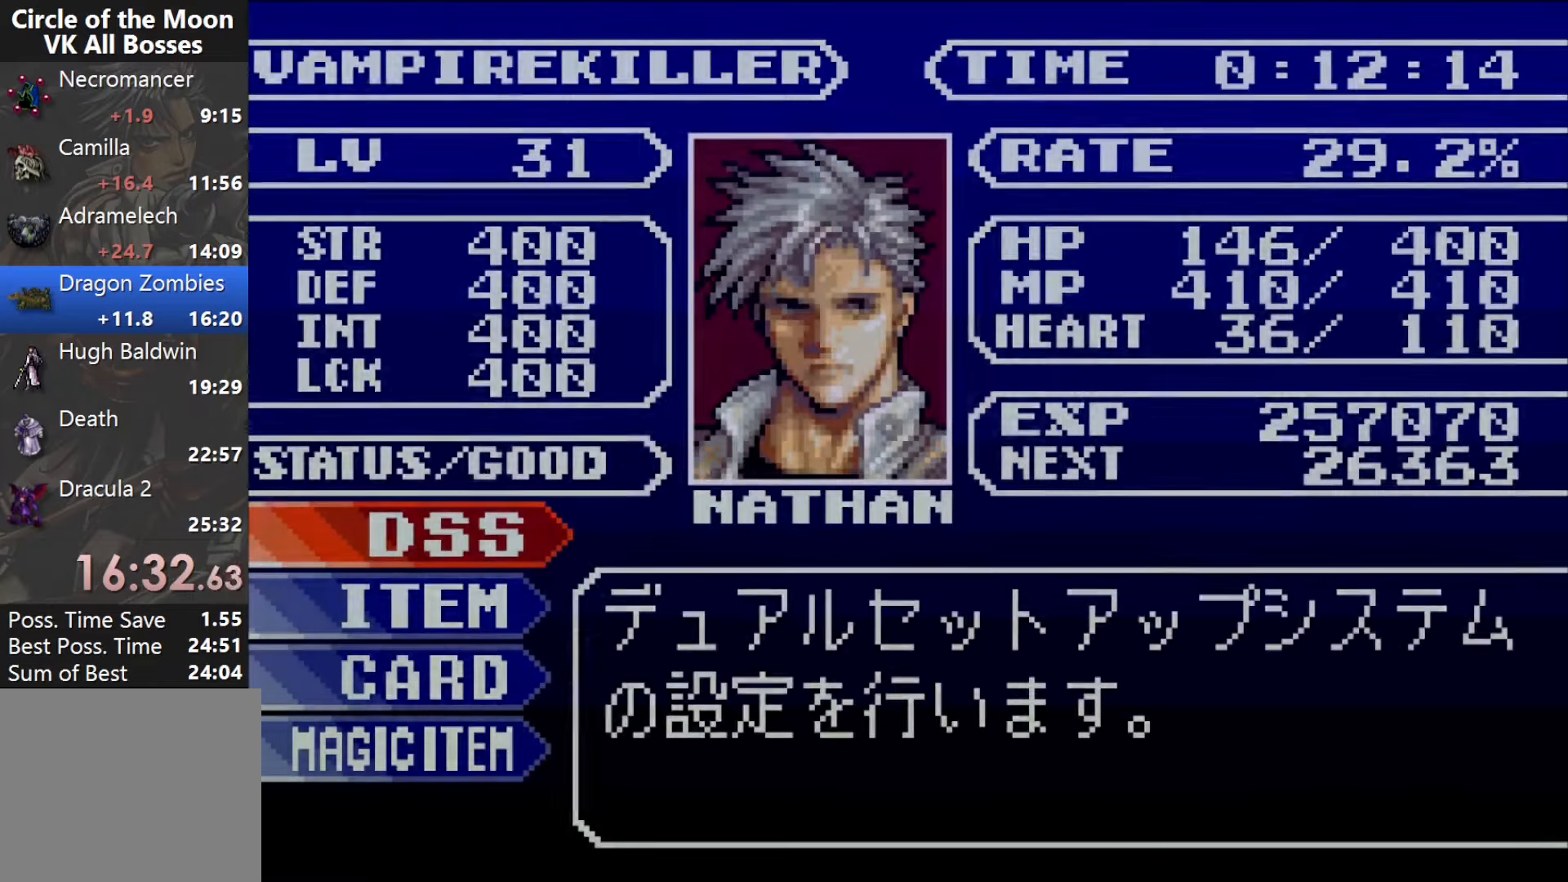
{"buttons": ["L2"], "events": [[67, "SQUARE", "down"], [183, "CROSS", "up"], [233, "SQUARE", "up"], [433, "L2", "down"]]}
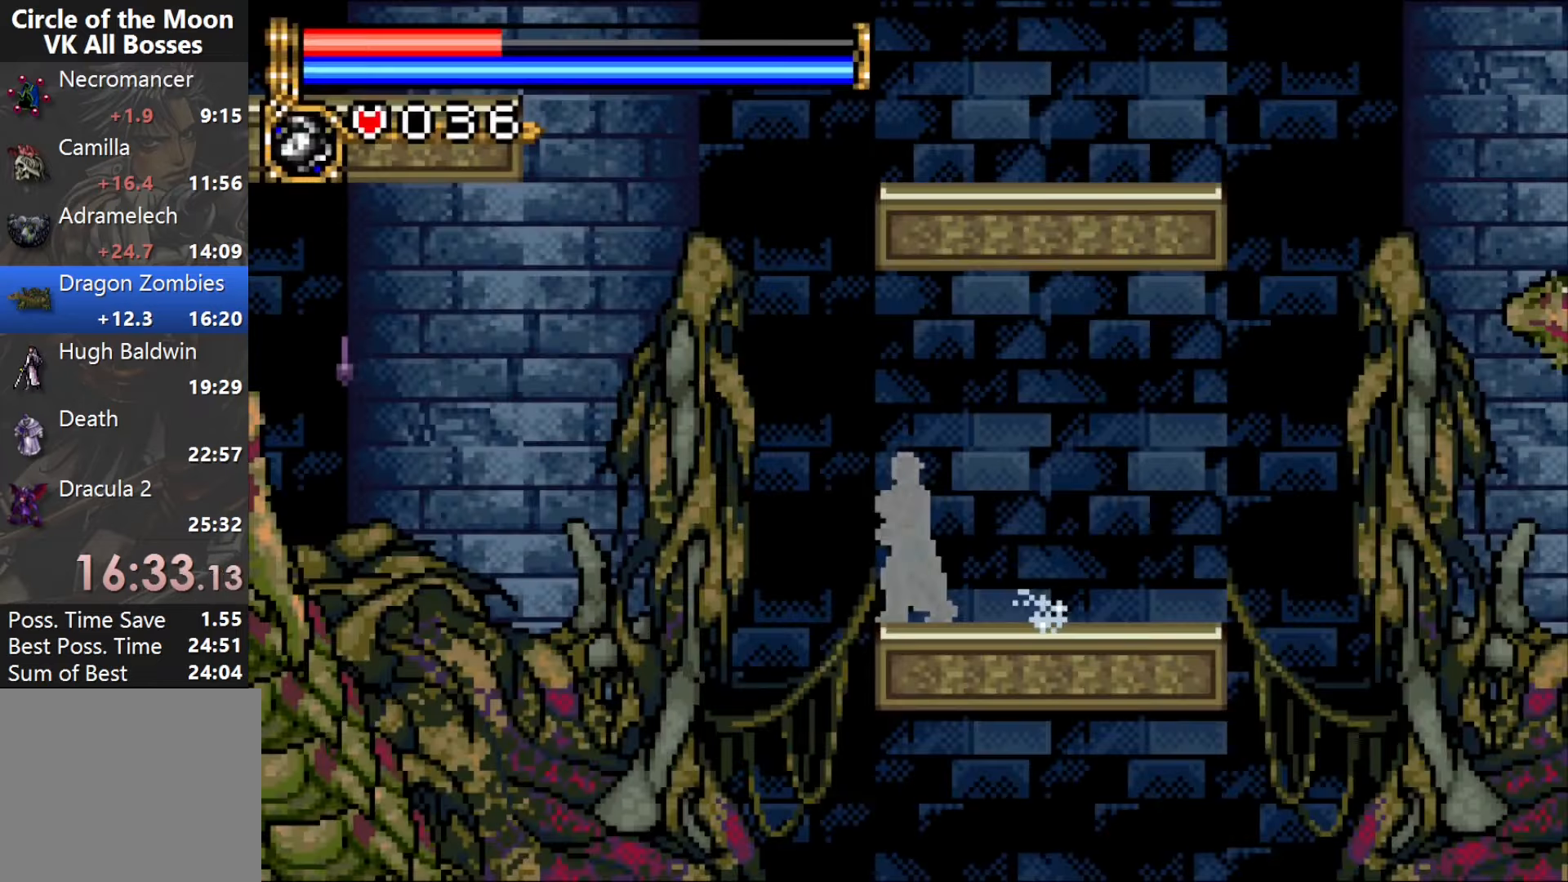
{"buttons": [], "events": [[17, "START", "down"], [67, "START", "up"], [117, "L2", "up"], [150, "START", "down"], [250, "START", "up"]]}
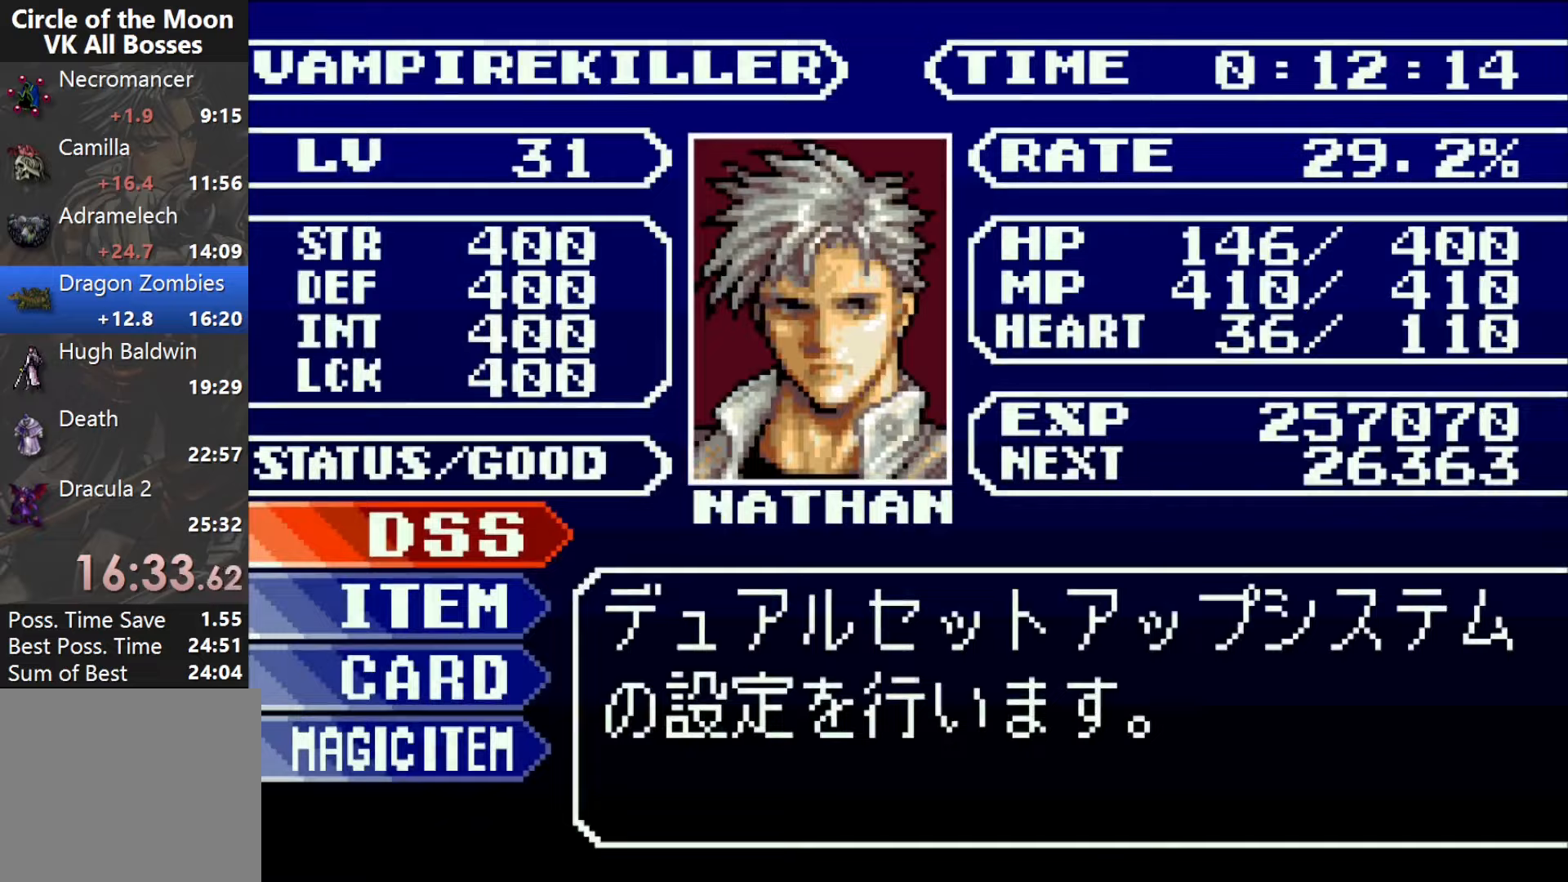
{"buttons": ["DPAD_LEFT"], "events": [[67, "CROSS", "down"], [133, "CROSS", "up"], [200, "CROSS", "down"], [333, "CROSS", "up"], [450, "DPAD_LEFT", "down"]]}
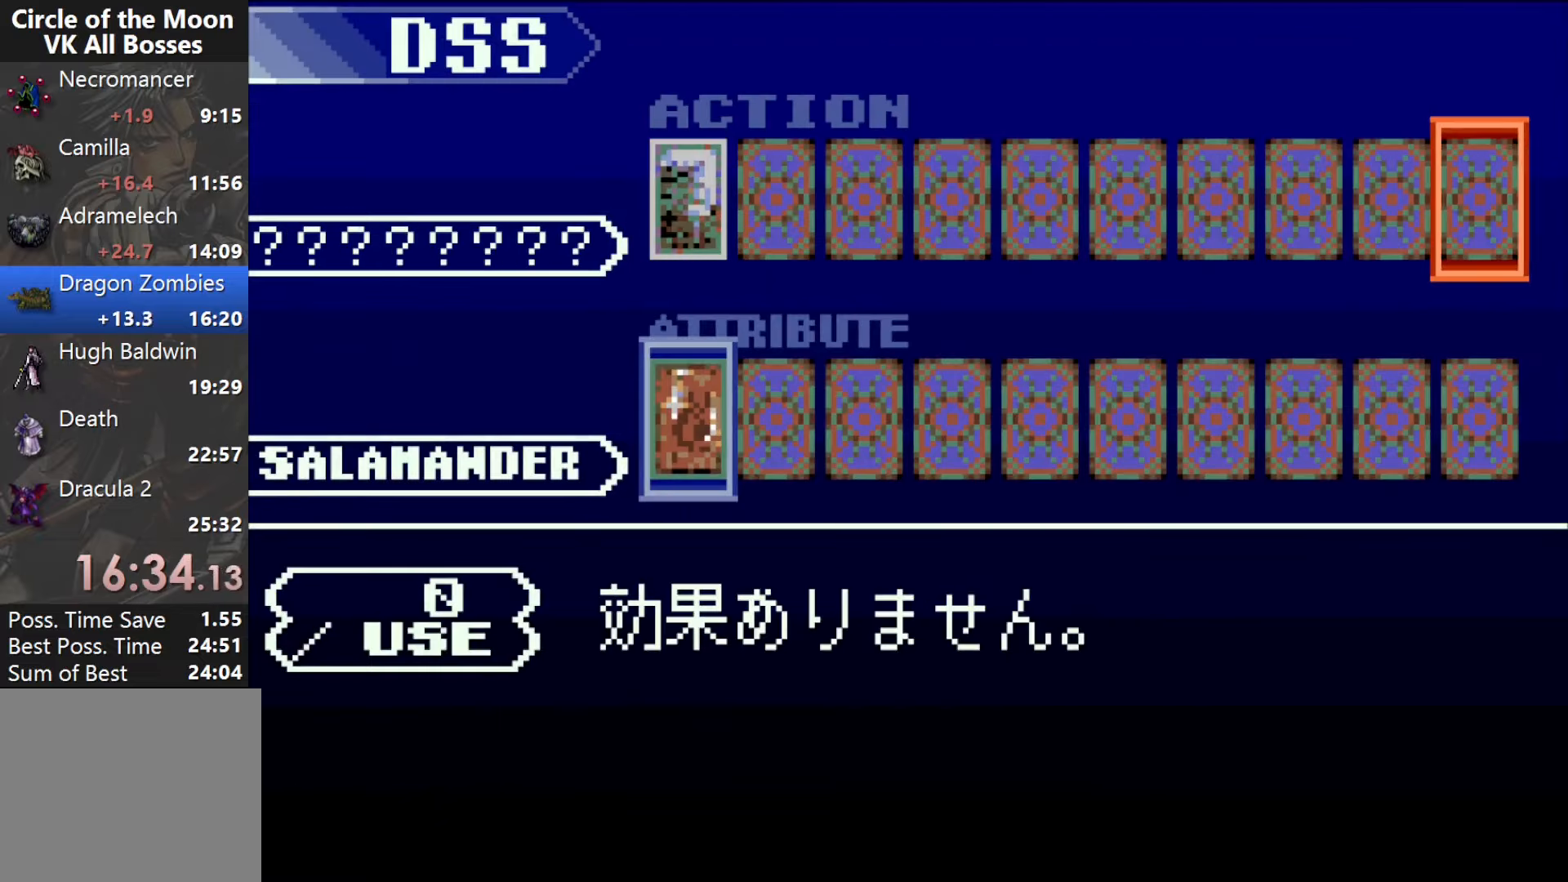
{"buttons": [], "events": [[17, "DPAD_LEFT", "up"], [83, "DPAD_LEFT", "down"], [200, "DPAD_DOWN", "down"], [217, "DPAD_LEFT", "up"], [267, "DPAD_RIGHT", "down"], [283, "DPAD_DOWN", "up"], [333, "DPAD_RIGHT", "up"], [417, "DPAD_RIGHT", "down"], [500, "DPAD_RIGHT", "up"]]}
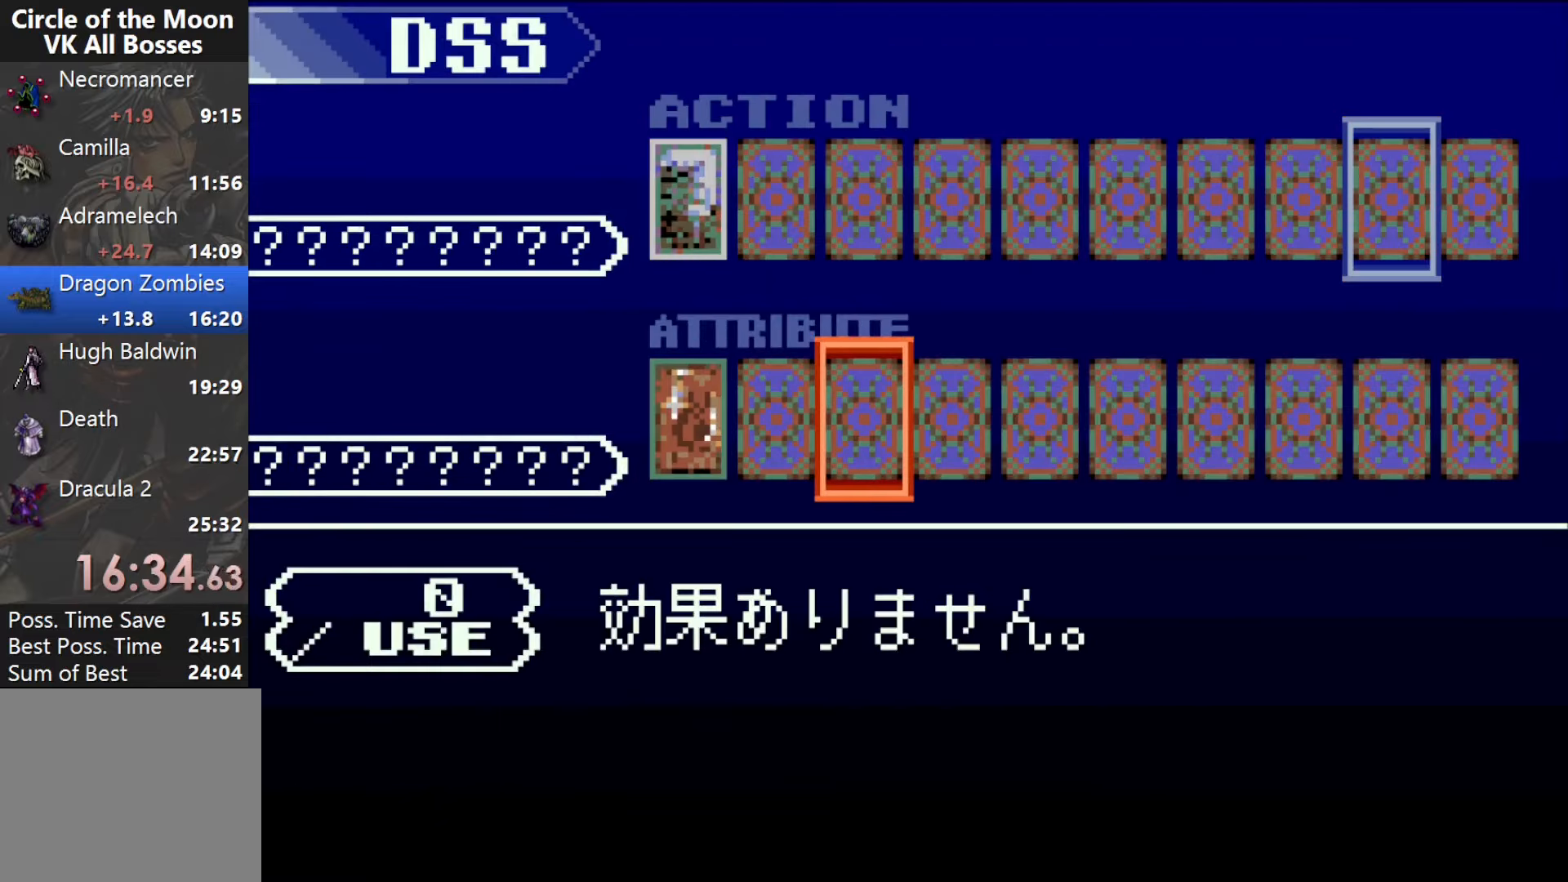
{"buttons": ["CROSS"], "events": [[83, "DPAD_RIGHT", "down"], [117, "DPAD_RIGHT", "up"], [200, "DPAD_RIGHT", "down"], [250, "CROSS", "down"], [267, "DPAD_RIGHT", "up"]]}
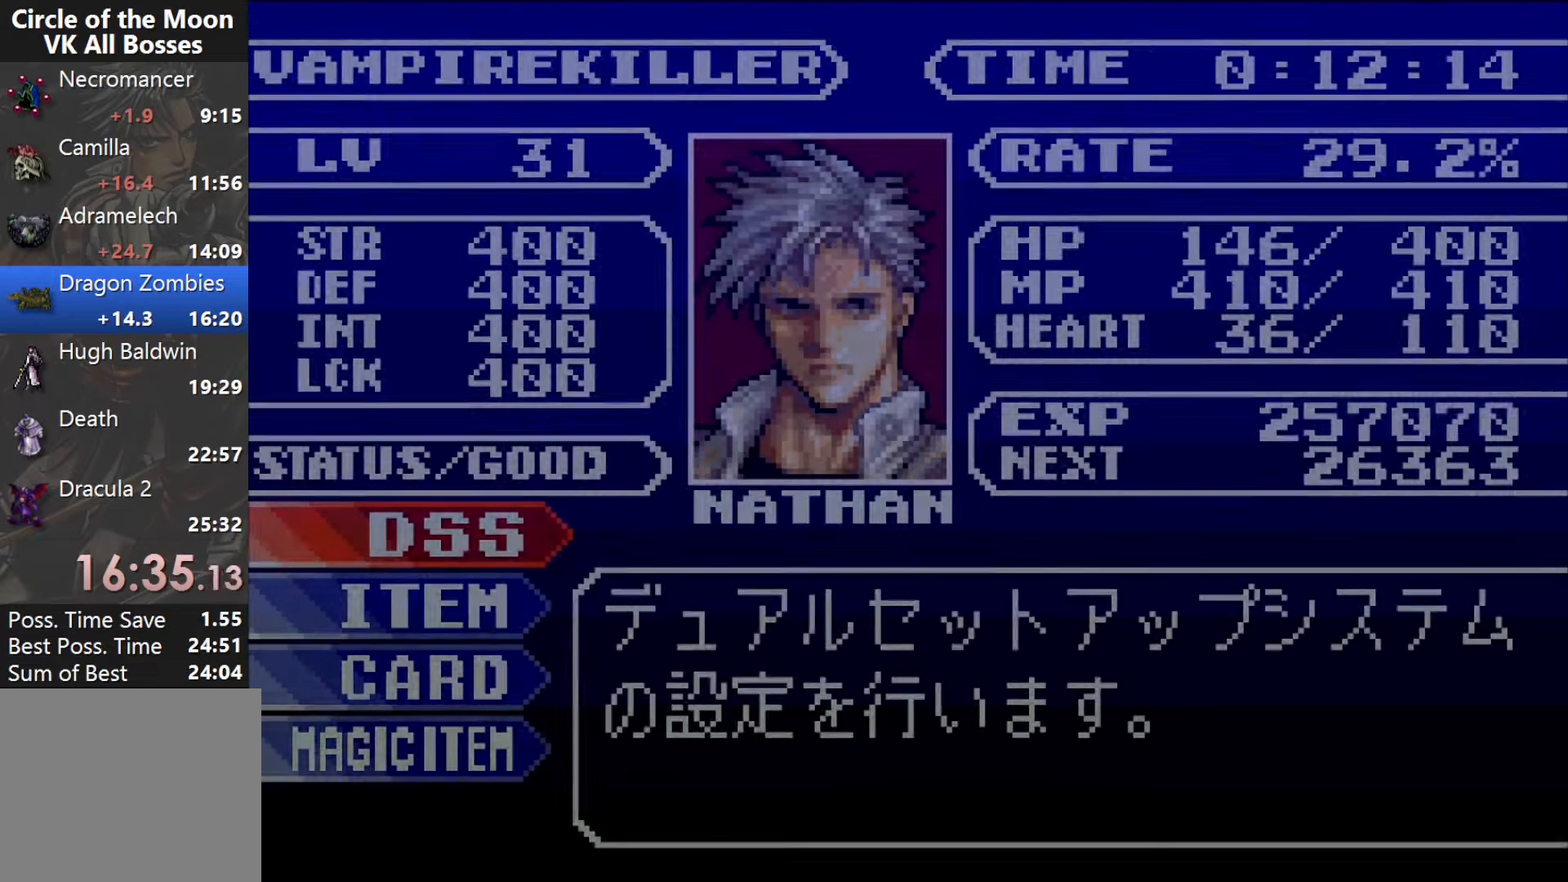
{"buttons": [], "events": [[100, "SQUARE", "down"], [200, "CROSS", "up"], [250, "SQUARE", "up"]]}
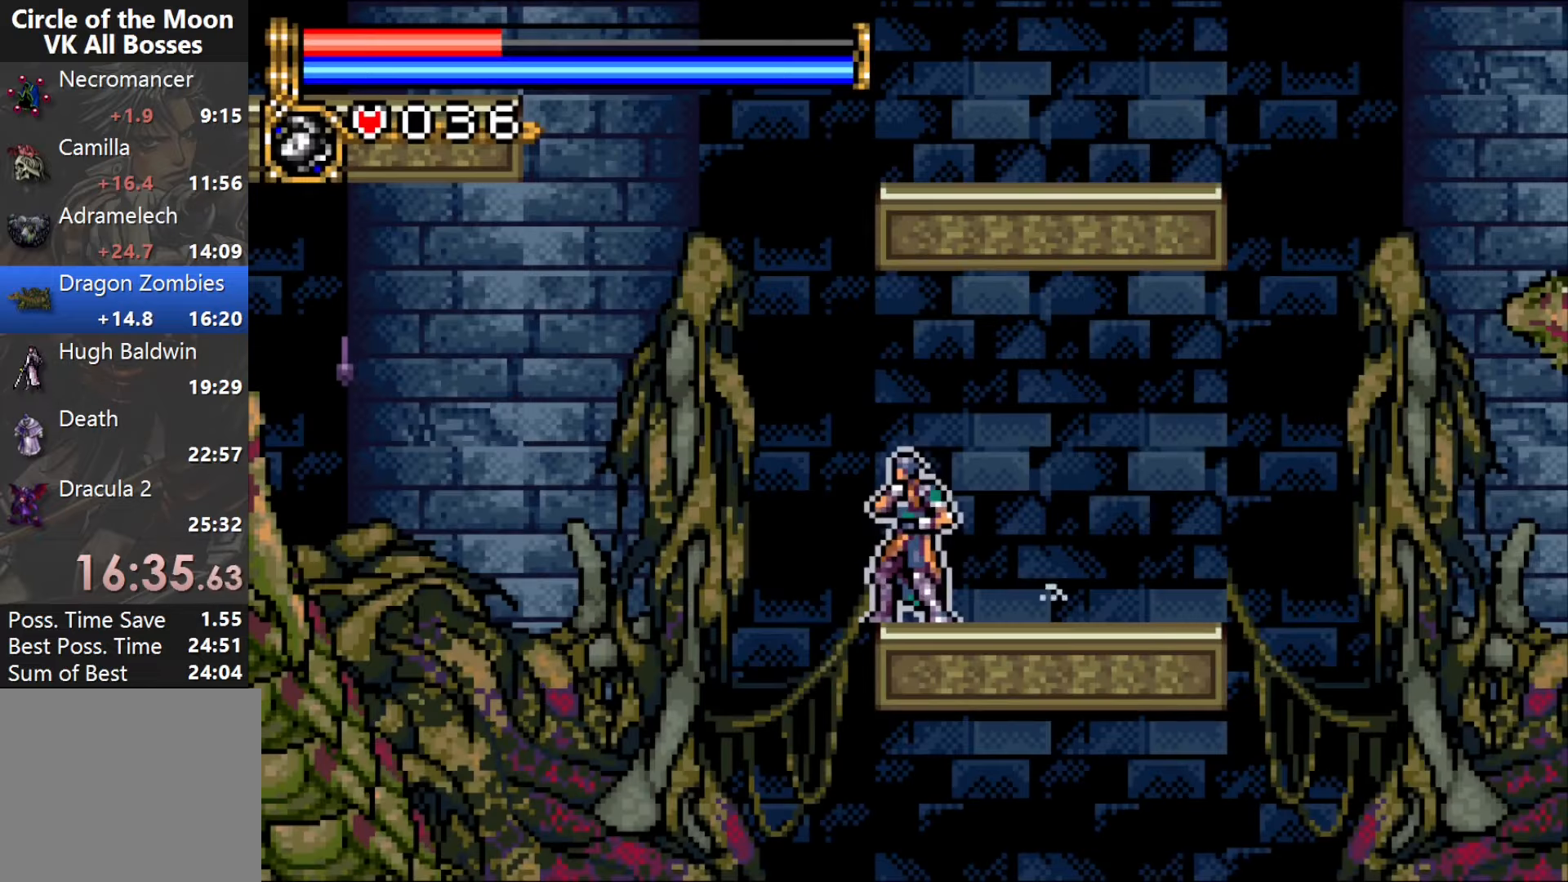
{"buttons": [], "events": []}
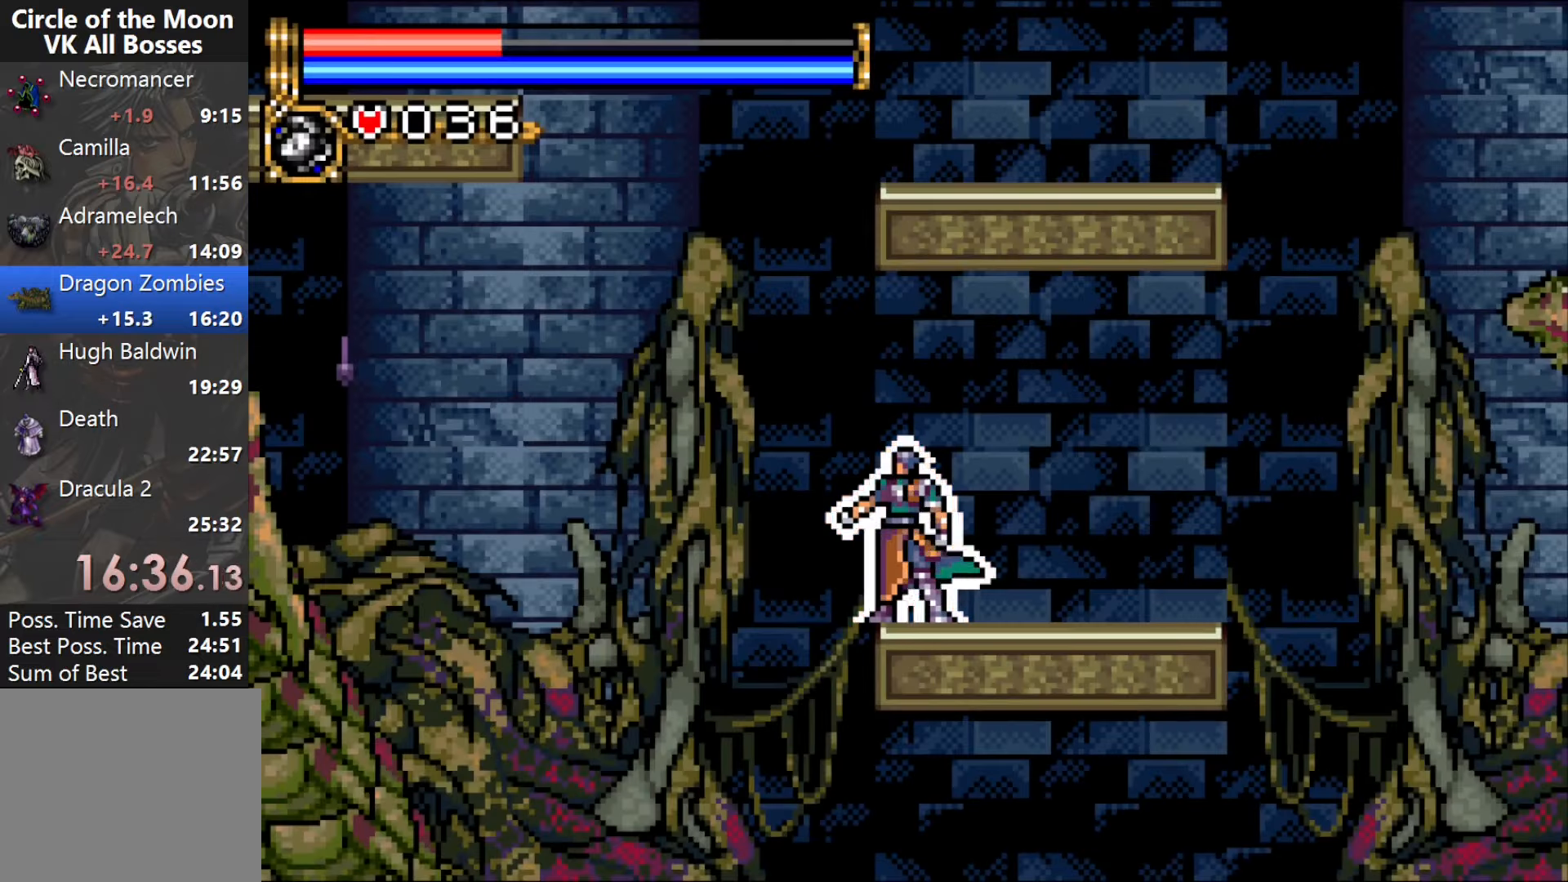
{"buttons": [], "events": [[200, "DPAD_DOWN", "down"], [233, "DPAD_LEFT", "down"], [250, "DPAD_DOWN", "up"], [367, "SQUARE", "down"], [383, "DPAD_UP", "down"], [417, "DPAD_LEFT", "up"], [450, "DPAD_UP", "up"], [450, "SQUARE", "up"]]}
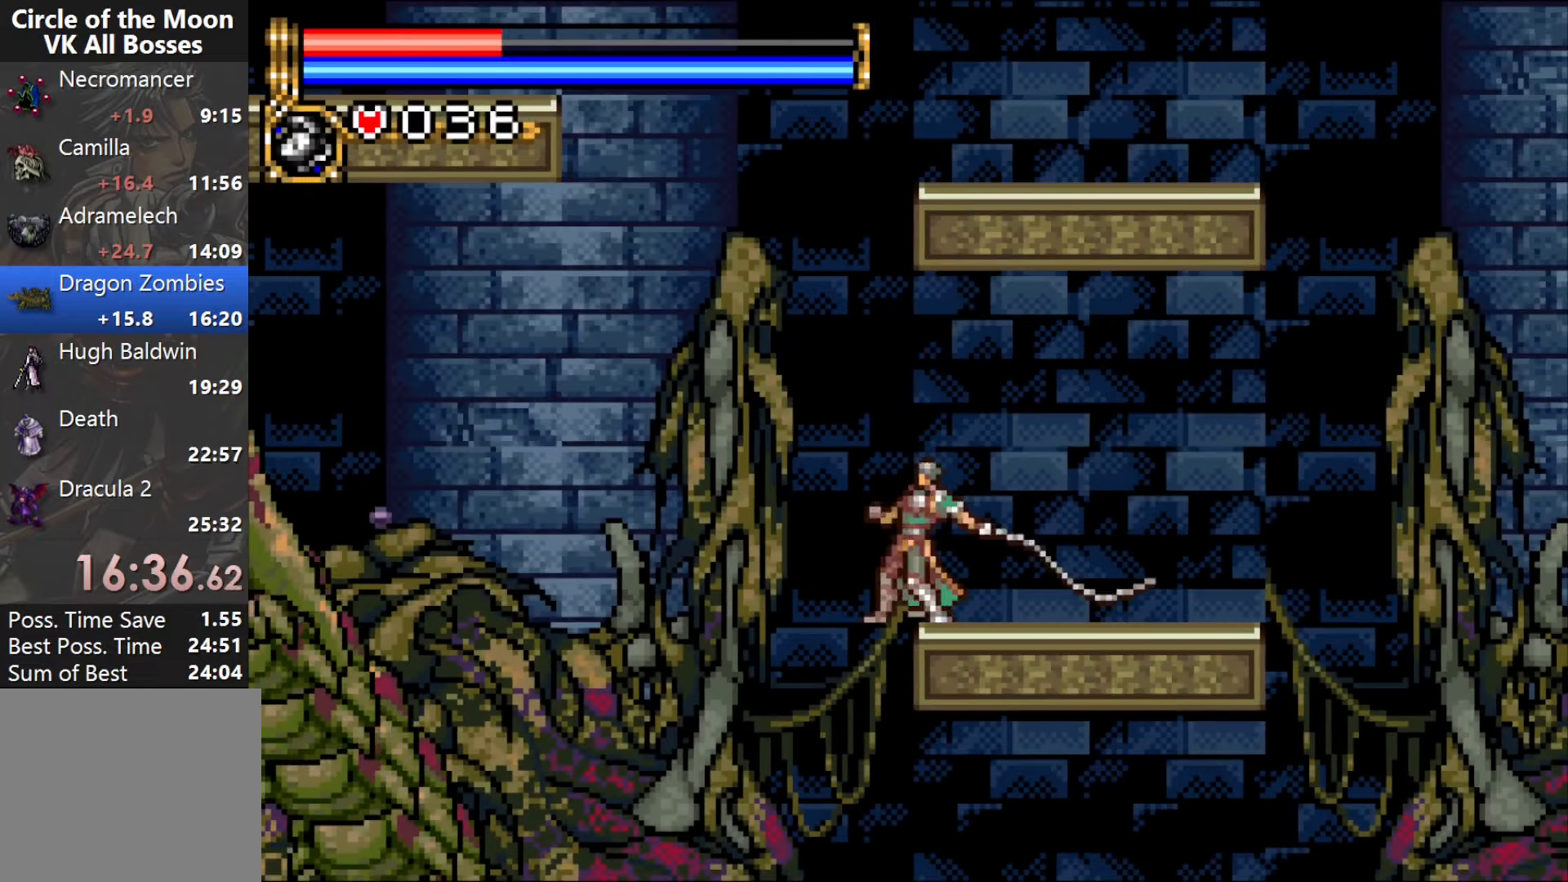
{"buttons": ["SQUARE"], "events": [[17, "START", "down"], [150, "START", "up"], [500, "SQUARE", "down"]]}
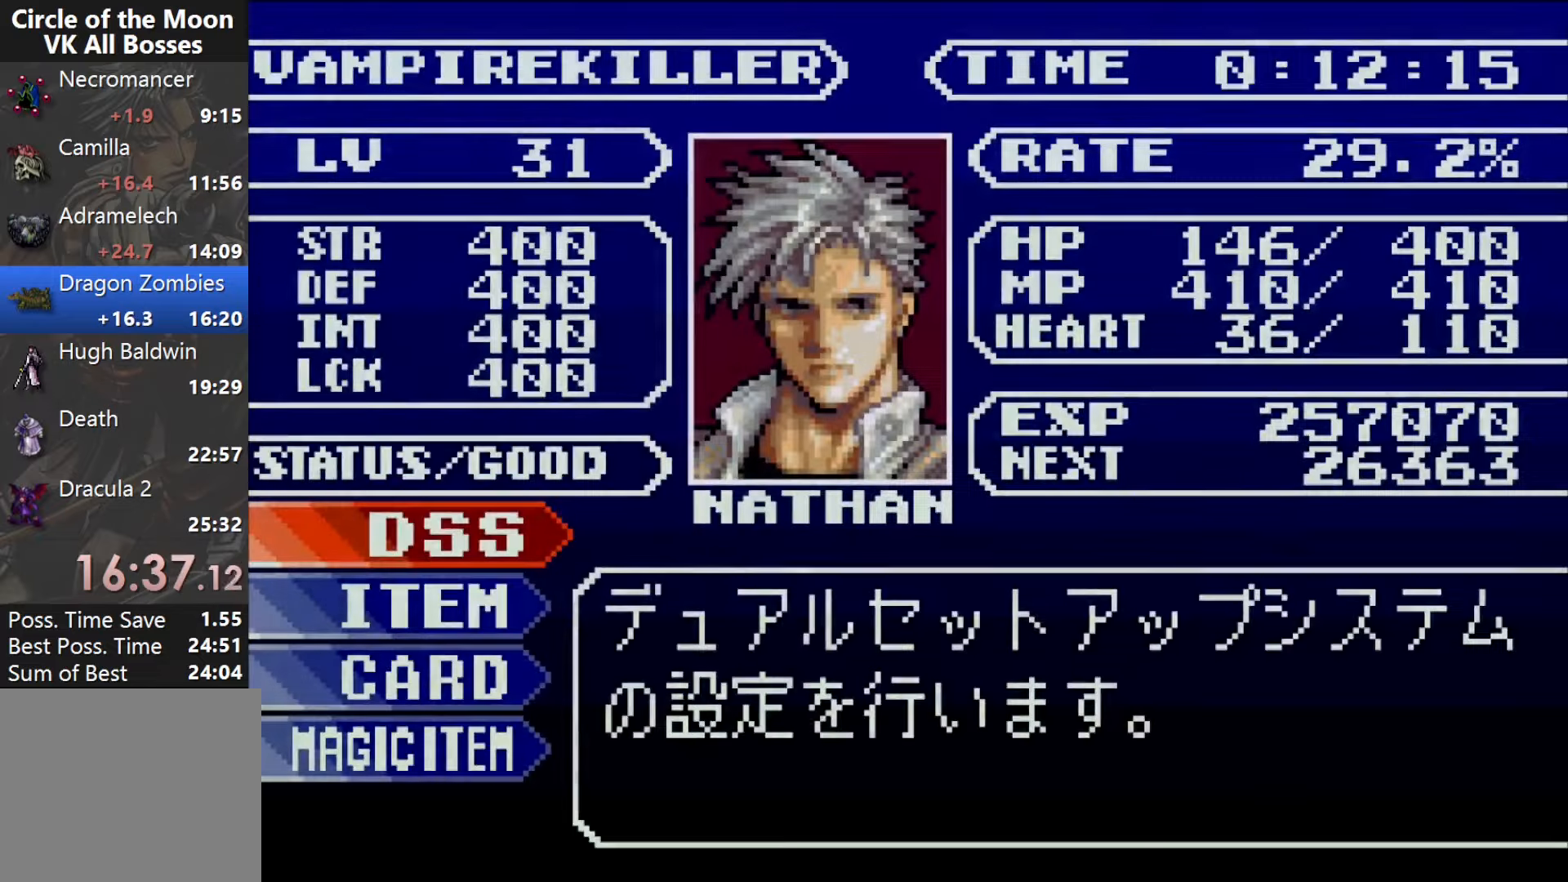
{"buttons": [], "events": [[83, "SQUARE", "up"], [167, "SQUARE", "down"], [283, "SQUARE", "up"]]}
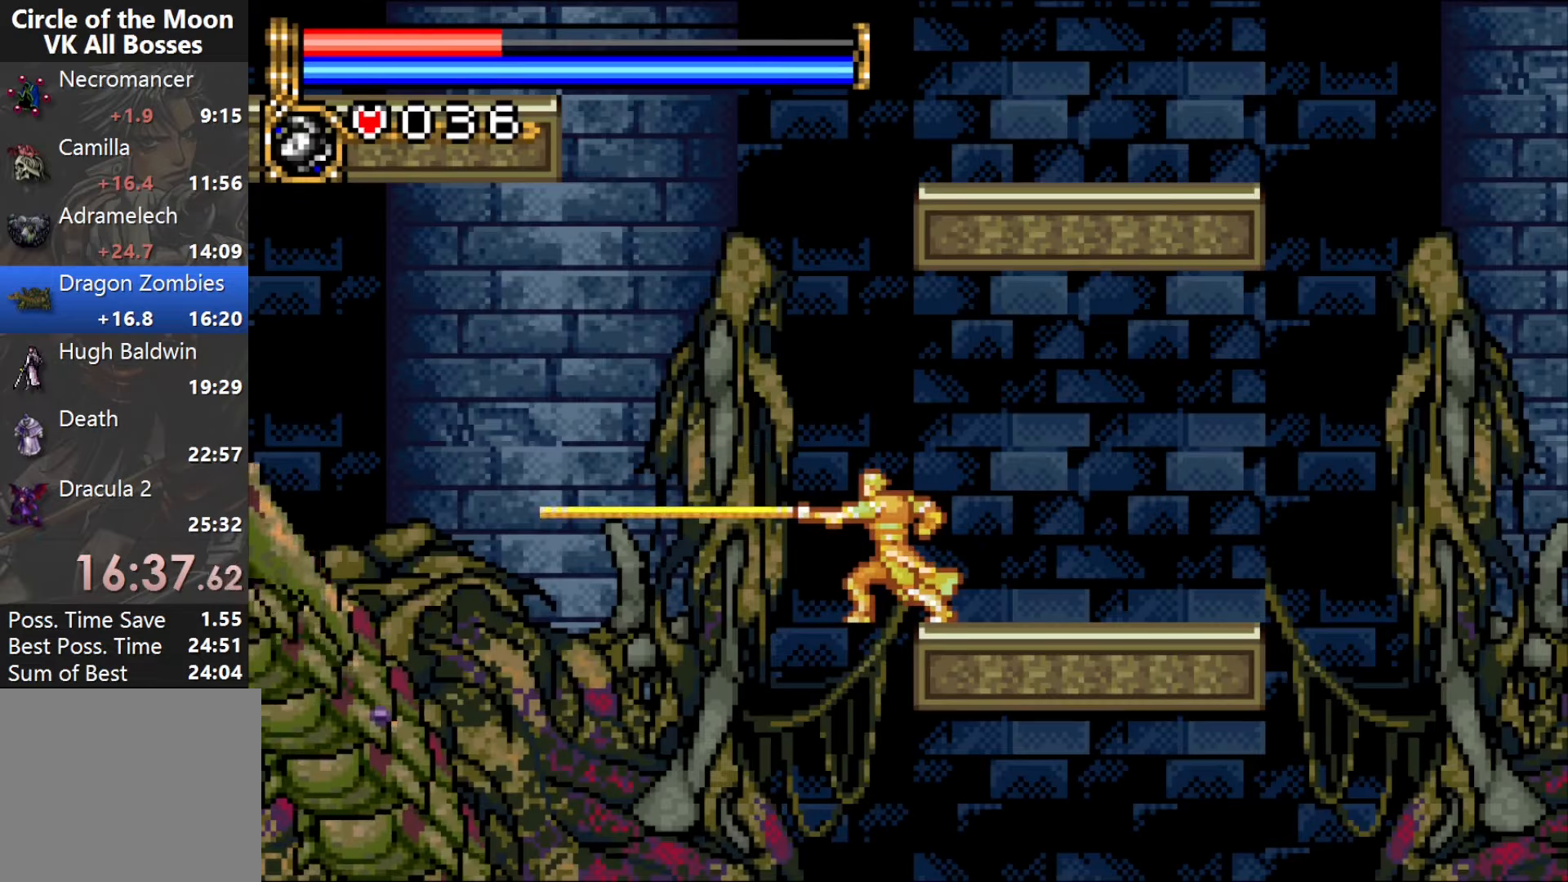
{"buttons": [], "events": [[300, "DPAD_DOWN", "down"], [317, "DPAD_LEFT", "down"], [333, "DPAD_DOWN", "up"], [417, "DPAD_UP", "down"], [417, "SQUARE", "down"], [433, "DPAD_LEFT", "up"], [483, "DPAD_UP", "up"], [483, "SQUARE", "up"]]}
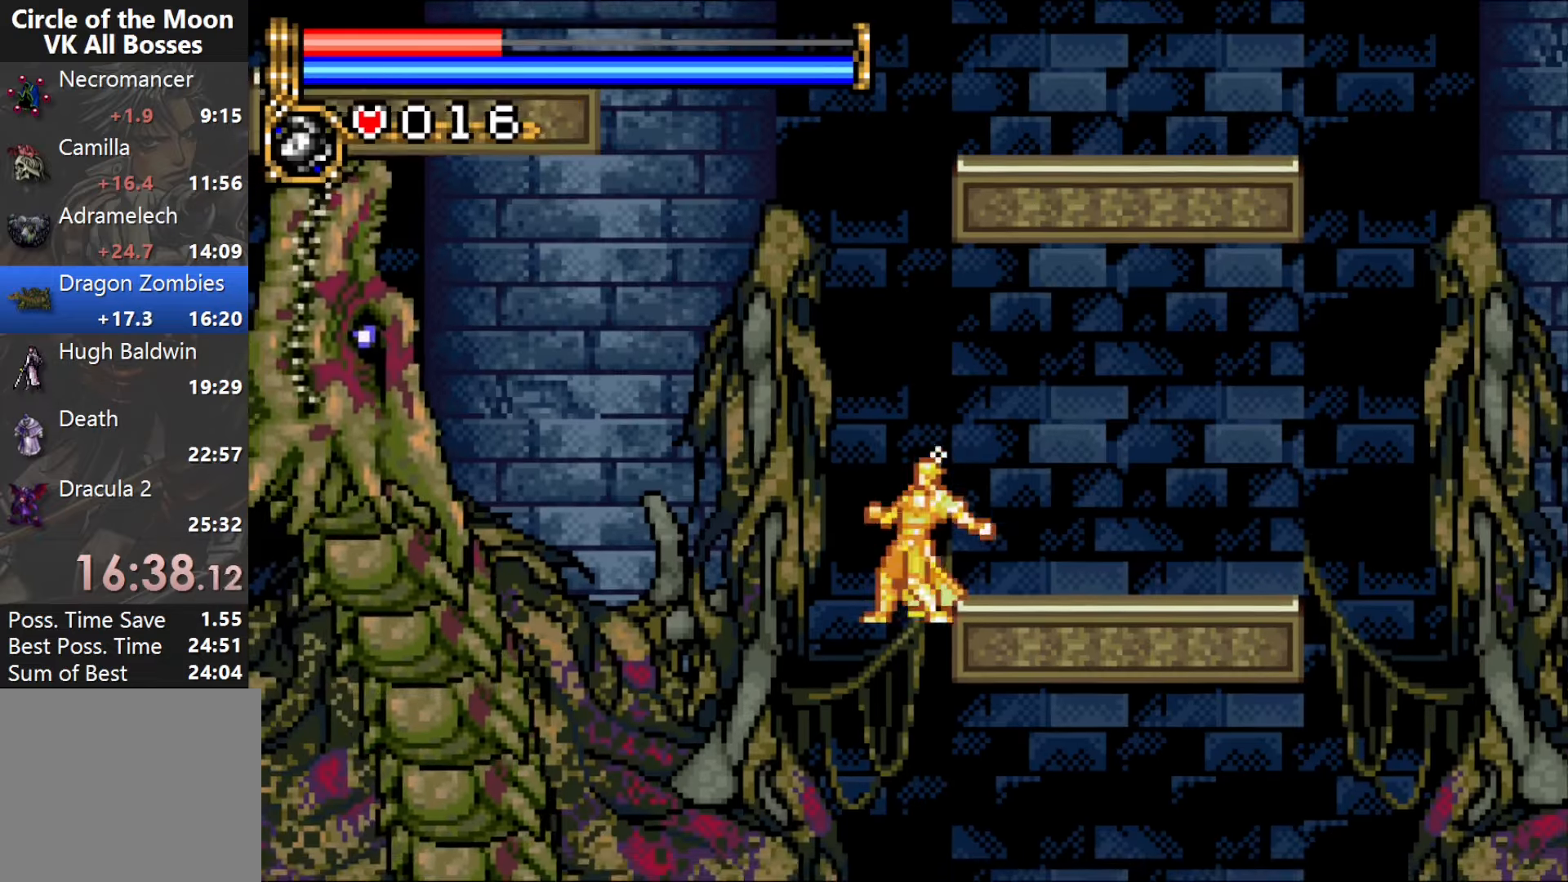
{"buttons": [], "events": [[50, "START", "down"], [200, "START", "up"]]}
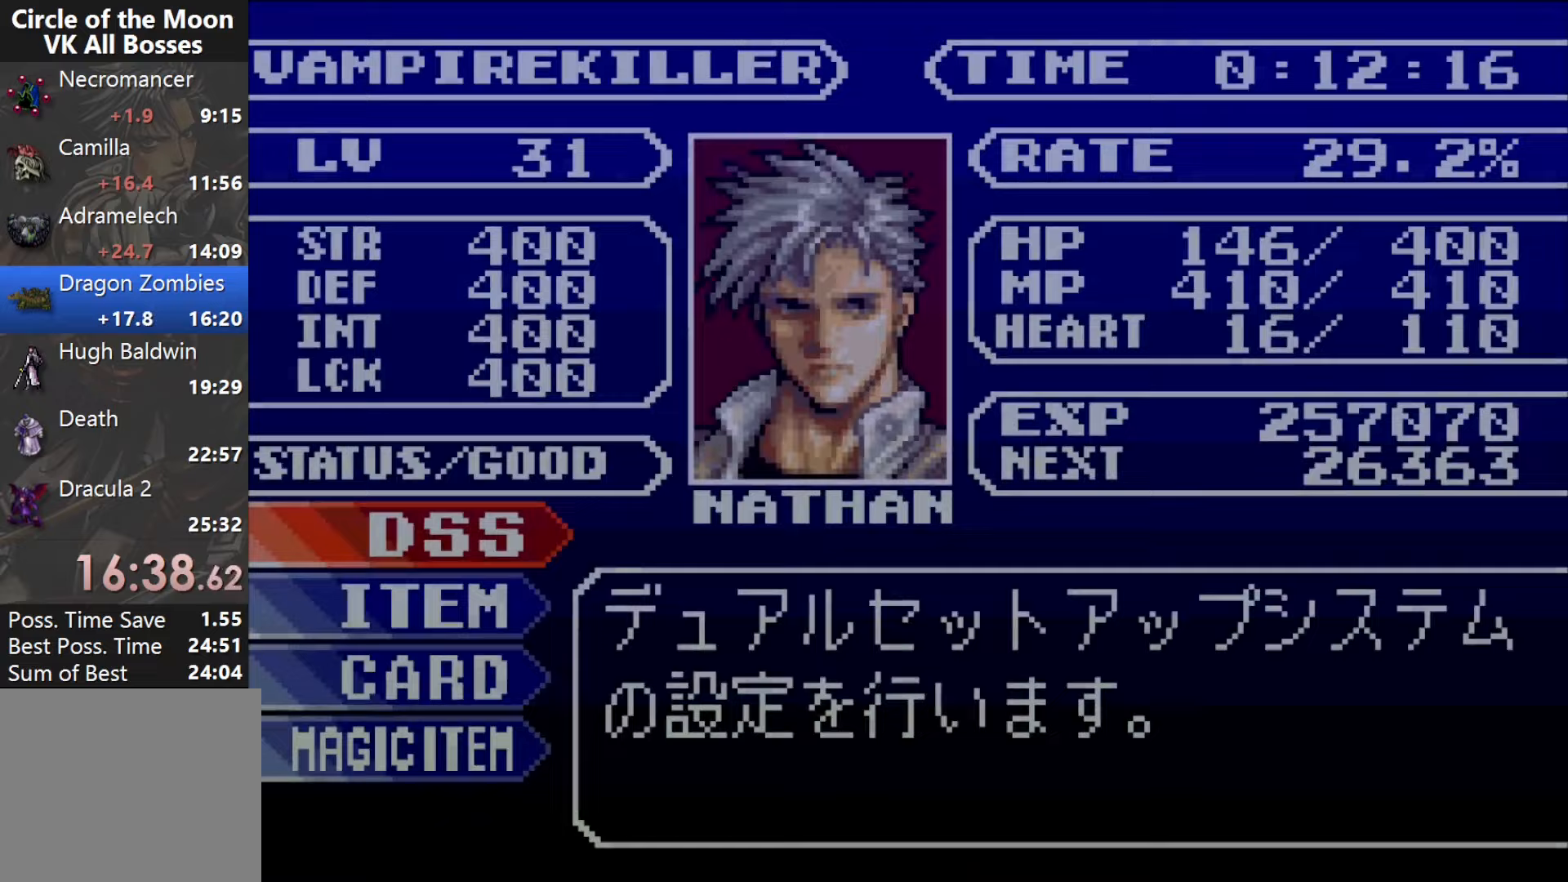
{"buttons": ["DPAD_RIGHT"], "events": [[50, "SQUARE", "down"], [167, "SQUARE", "up"], [500, "DPAD_RIGHT", "down"]]}
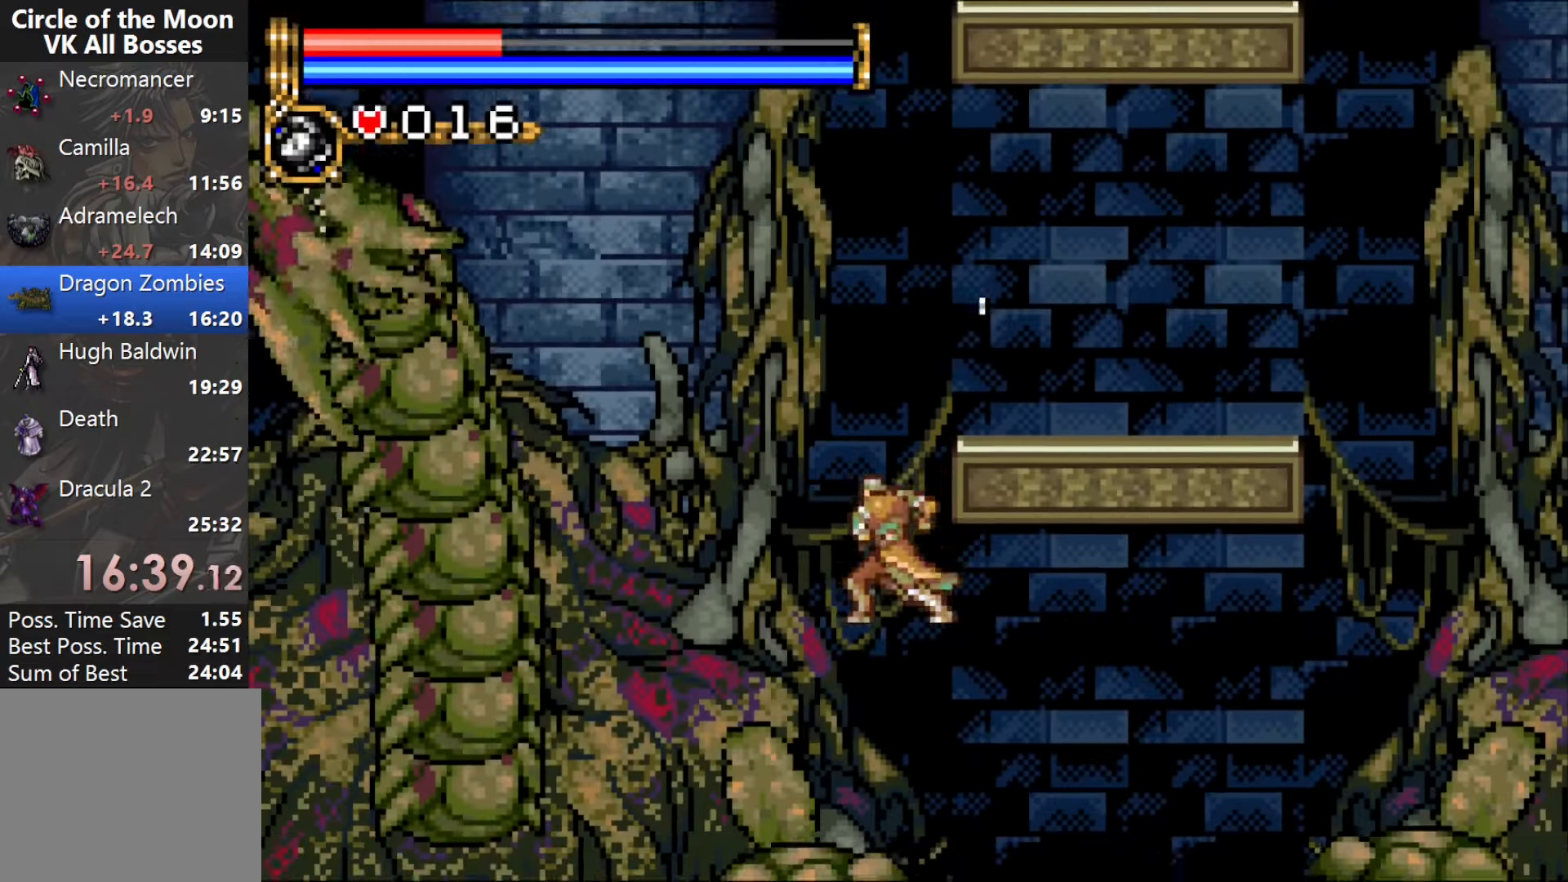
{"buttons": ["CROSS"], "events": [[83, "DPAD_RIGHT", "up"], [250, "CROSS", "down"], [417, "CROSS", "up"], [467, "CROSS", "down"]]}
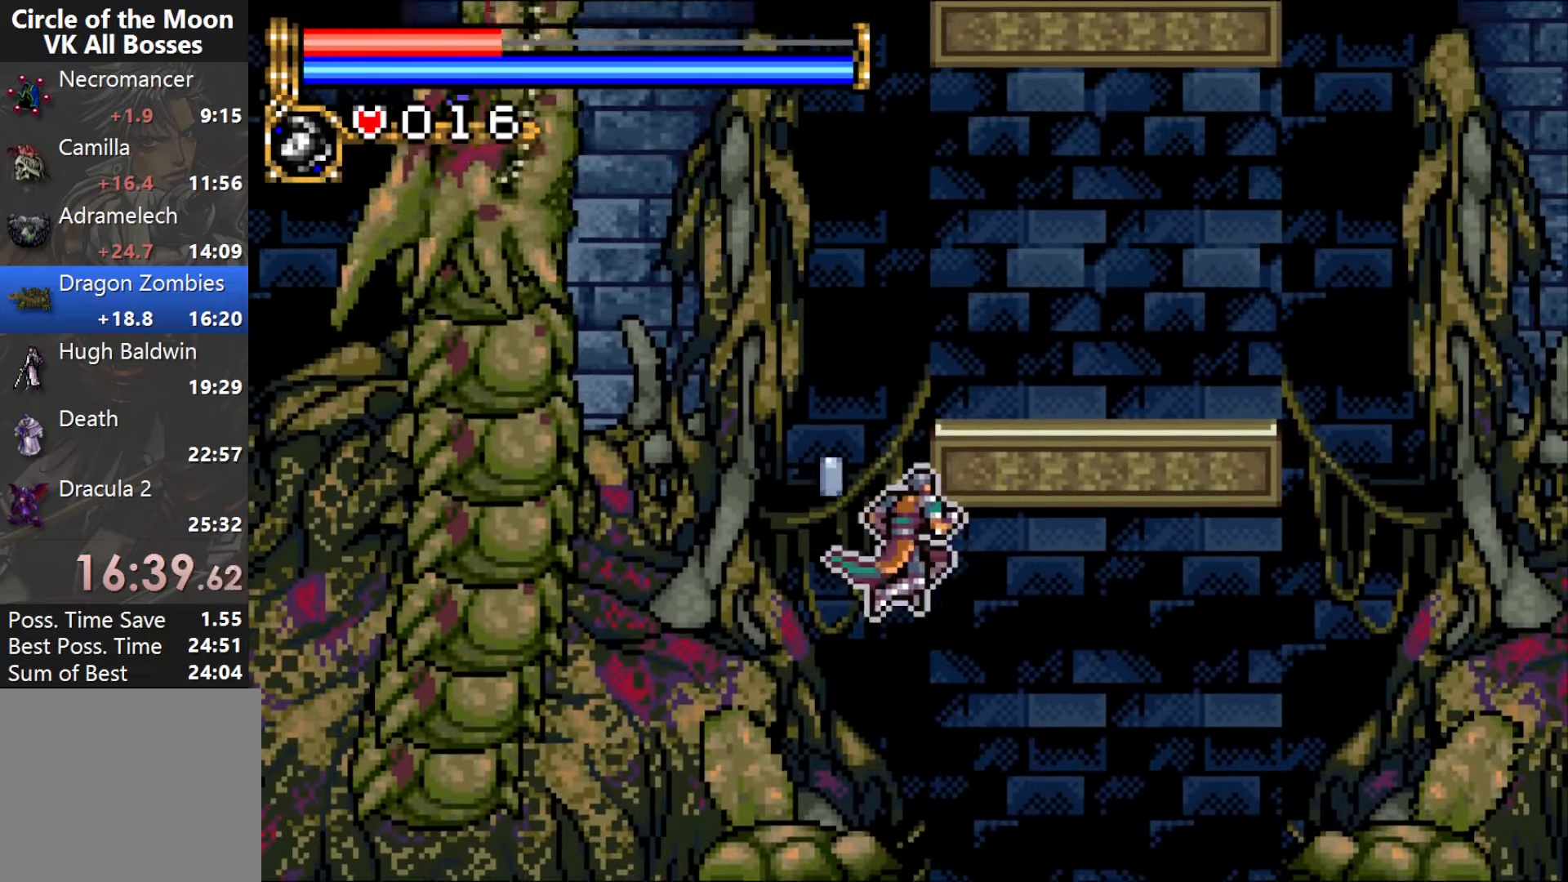
{"buttons": ["START"], "events": [[50, "DPAD_DOWN", "down"], [83, "DPAD_RIGHT", "down"], [100, "DPAD_DOWN", "up"], [133, "DPAD_UP", "down"], [150, "DPAD_RIGHT", "up"], [233, "SQUARE", "down"], [267, "DPAD_UP", "up"], [317, "CROSS", "up"], [333, "SQUARE", "up"], [383, "START", "down"]]}
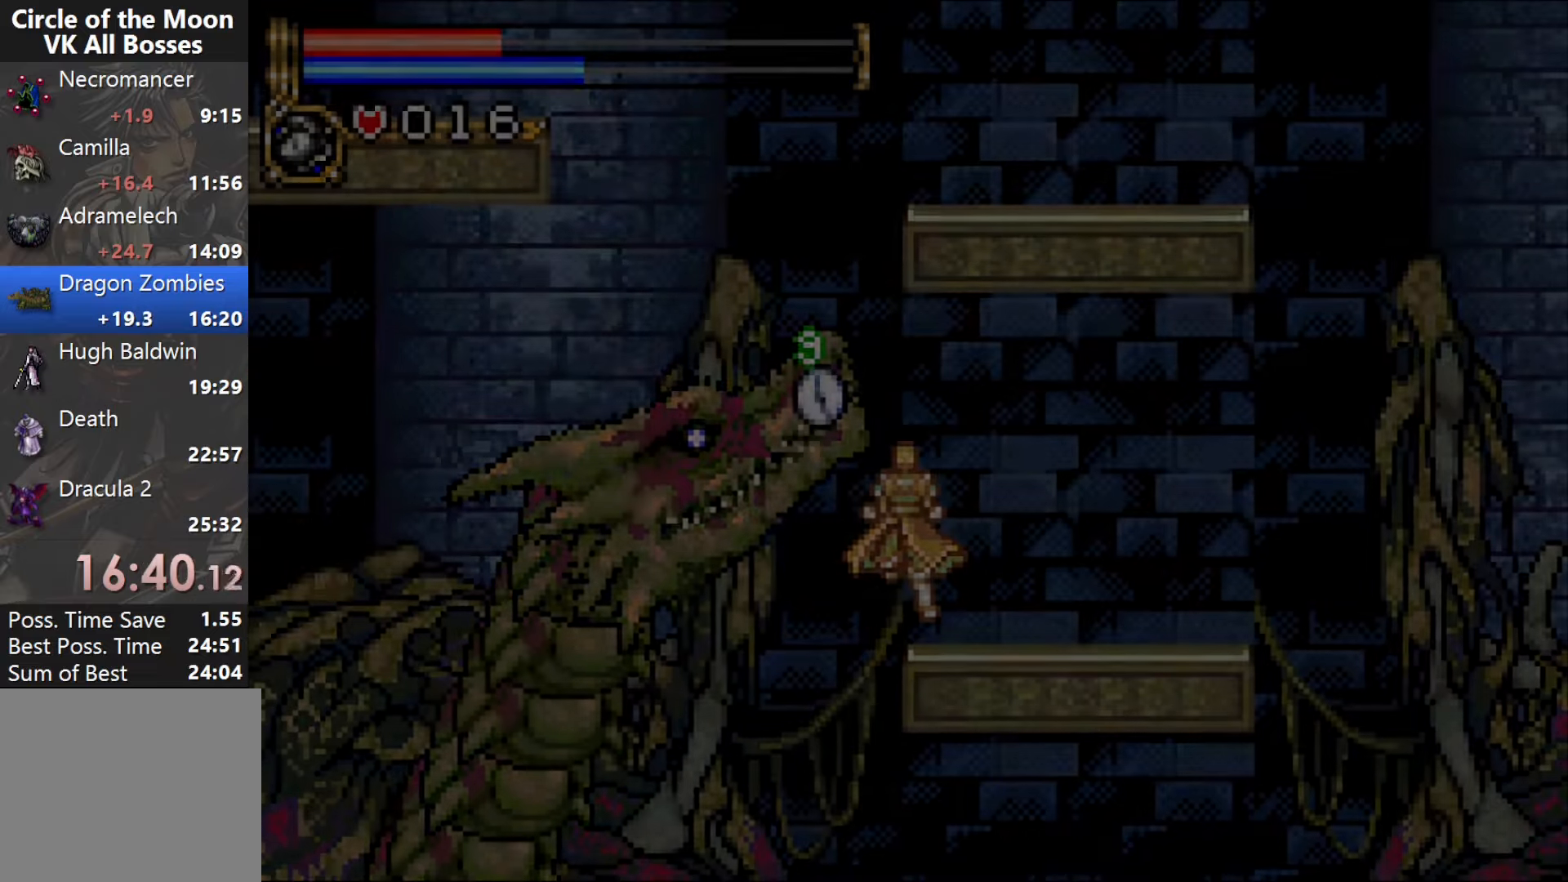
{"buttons": [], "events": [[50, "START", "up"], [367, "CROSS", "down"], [417, "CROSS", "up"]]}
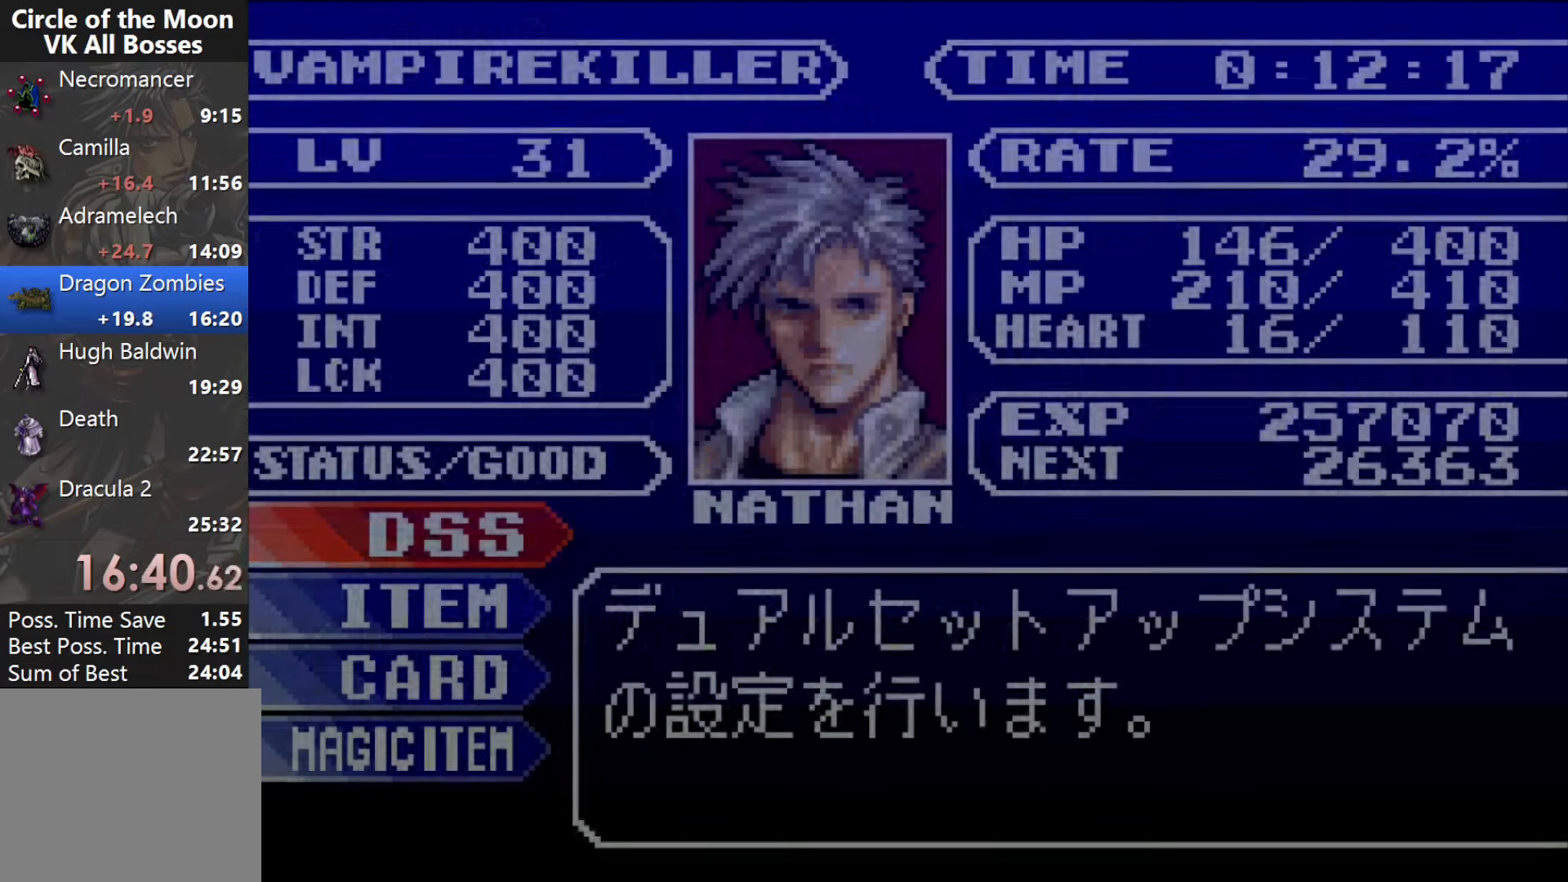
{"buttons": [], "events": [[17, "CROSS", "down"], [117, "CROSS", "up"], [267, "DPAD_RIGHT", "down"], [317, "DPAD_RIGHT", "up"], [400, "DPAD_RIGHT", "down"], [467, "DPAD_RIGHT", "up"]]}
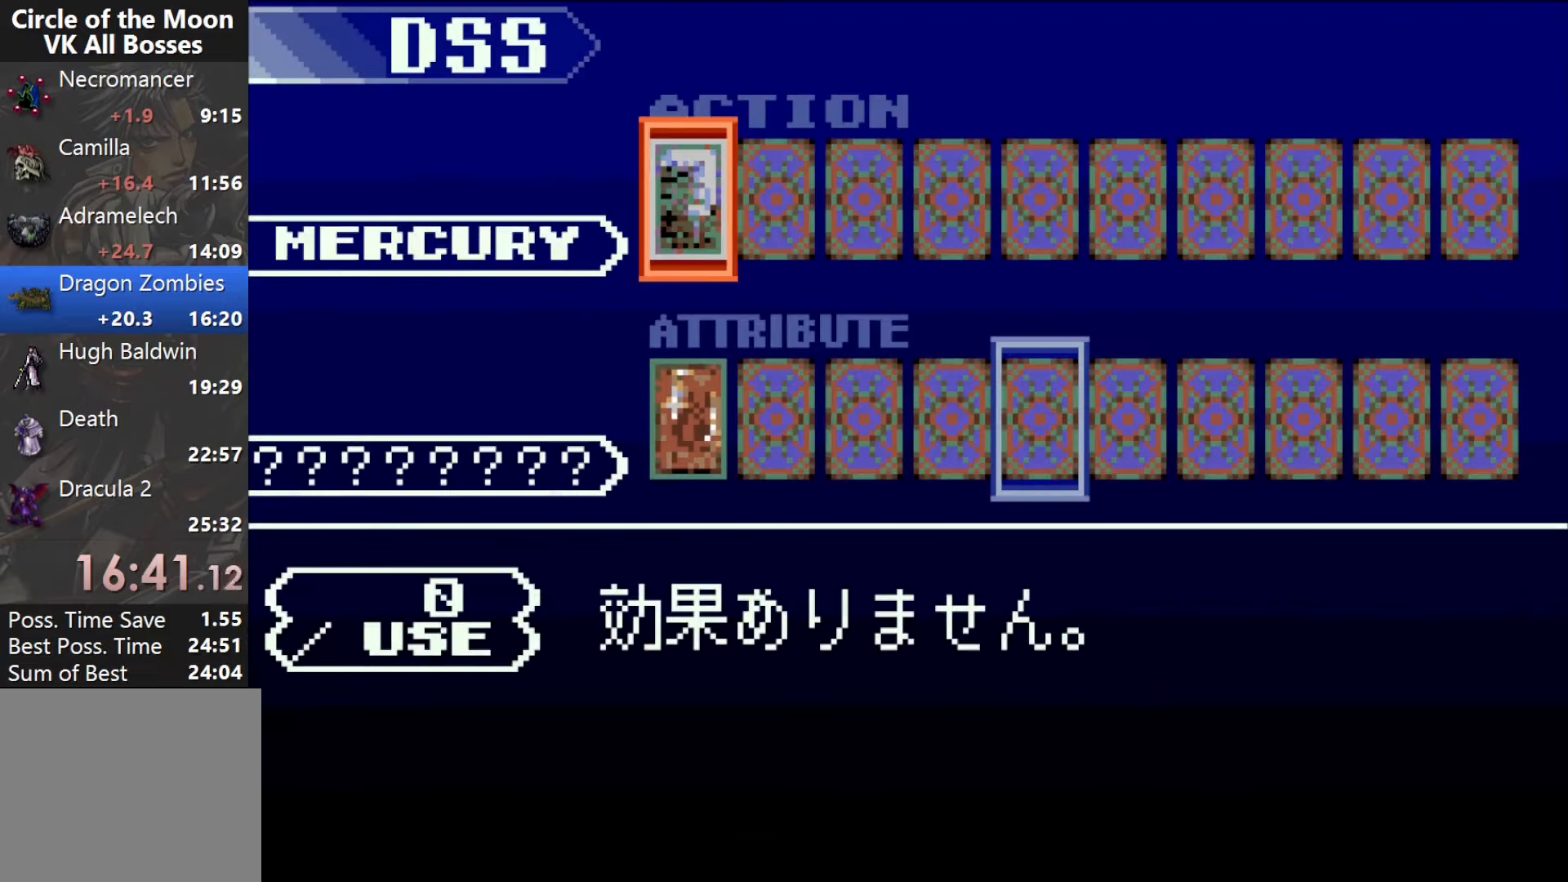
{"buttons": ["DPAD_DOWN"], "events": [[33, "DPAD_RIGHT", "down"], [100, "DPAD_RIGHT", "up"], [167, "DPAD_RIGHT", "down"], [250, "DPAD_RIGHT", "up"], [317, "DPAD_RIGHT", "down"], [400, "DPAD_RIGHT", "up"], [467, "DPAD_DOWN", "down"]]}
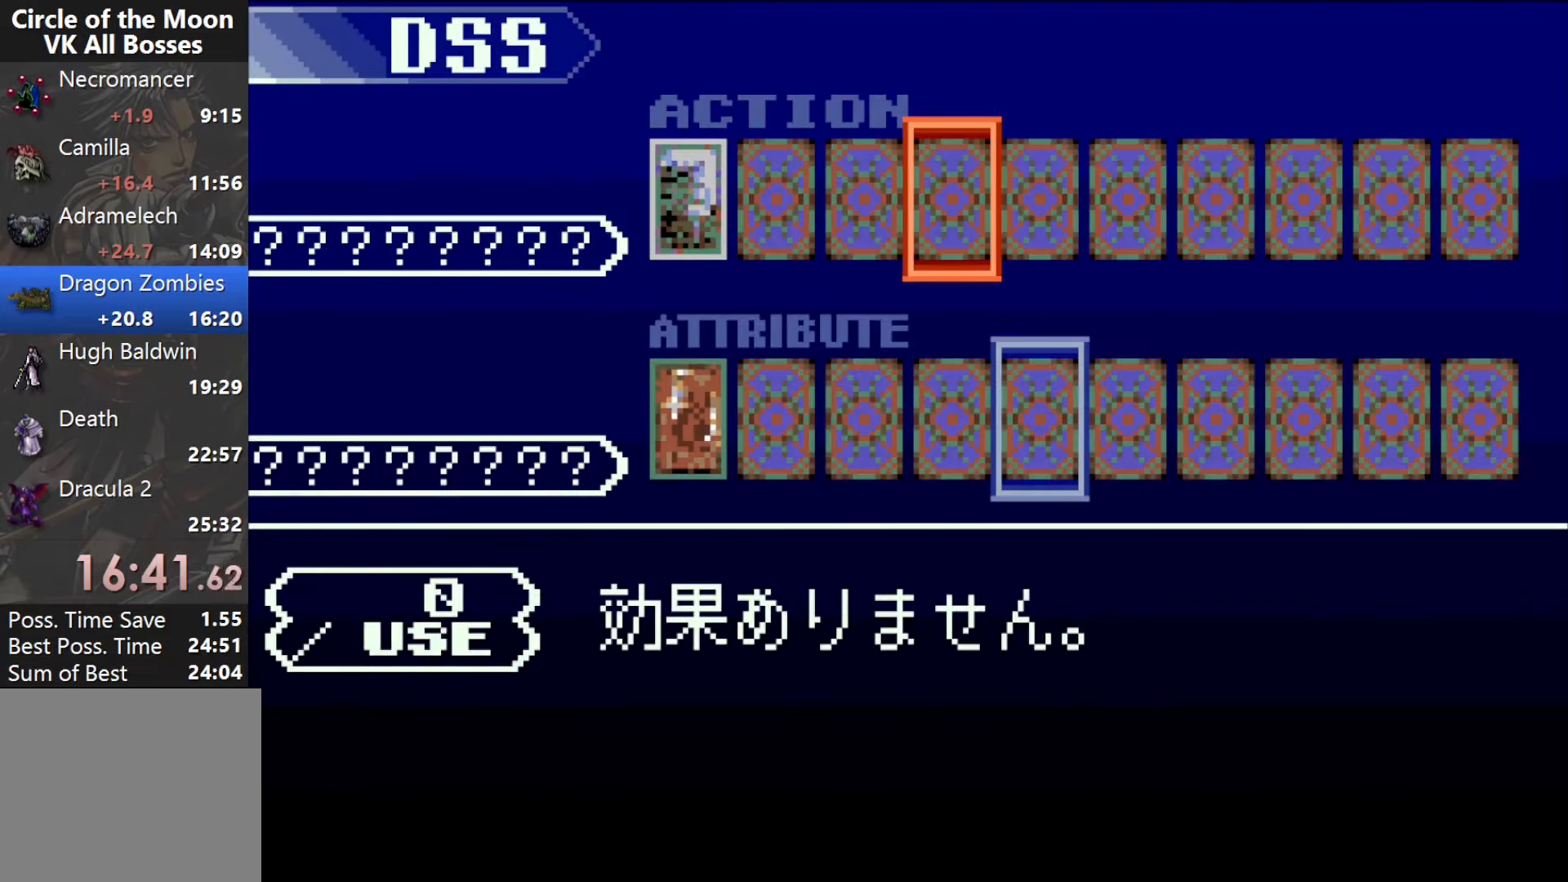
{"buttons": [], "events": [[33, "DPAD_DOWN", "up"], [150, "DPAD_RIGHT", "down"], [183, "DPAD_RIGHT", "up"], [267, "DPAD_RIGHT", "down"], [350, "DPAD_RIGHT", "up"], [417, "DPAD_RIGHT", "down"], [483, "DPAD_RIGHT", "up"]]}
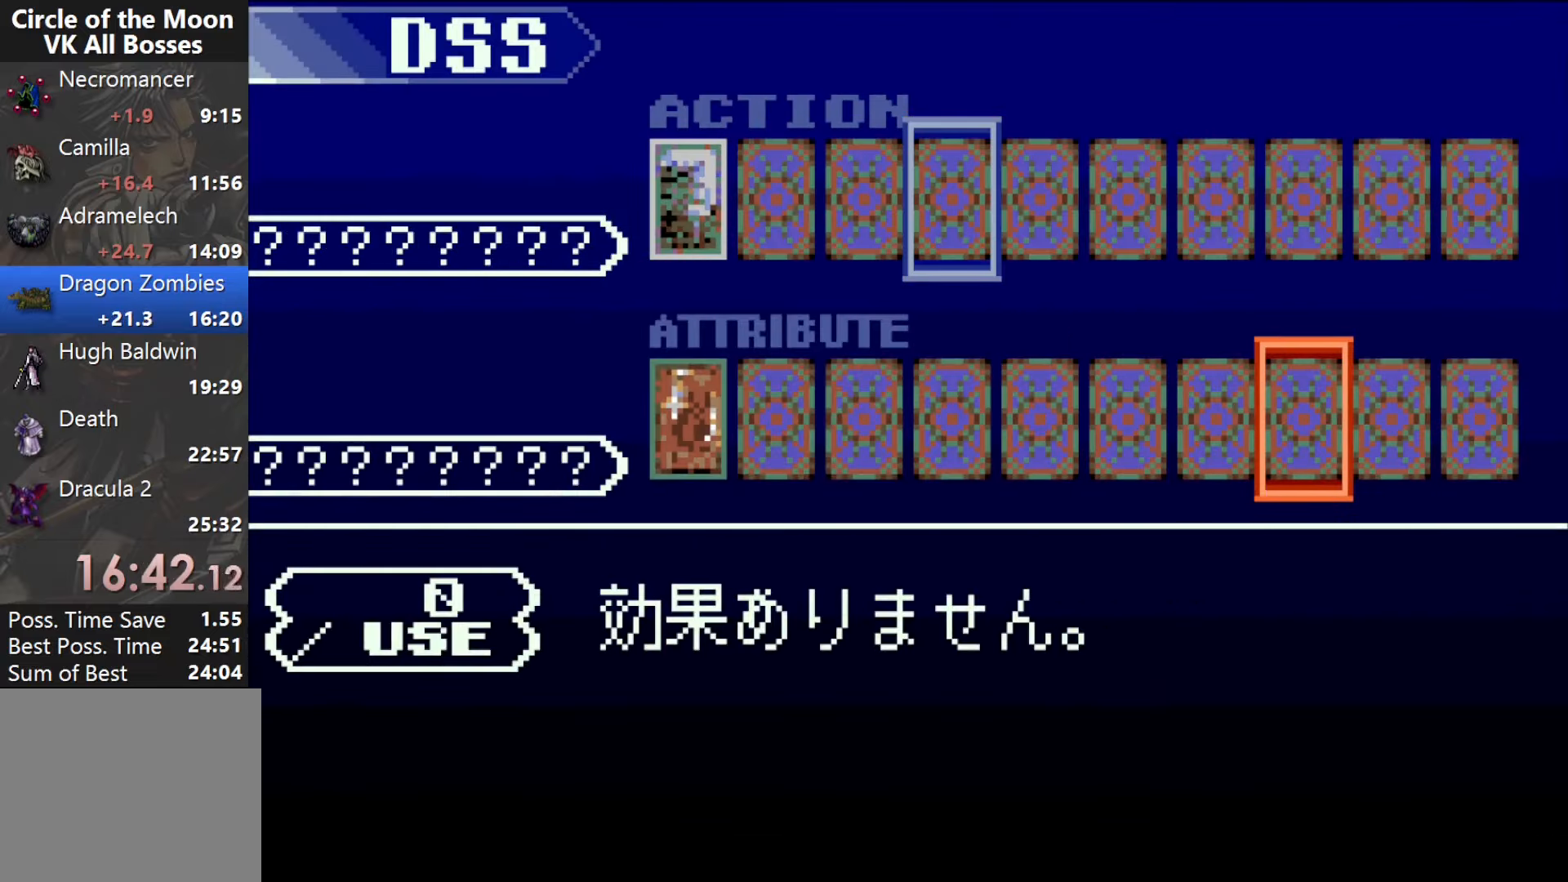
{"buttons": ["CROSS"], "events": [[50, "DPAD_RIGHT", "down"], [117, "DPAD_RIGHT", "up"], [200, "DPAD_RIGHT", "down"], [250, "CROSS", "down"], [267, "DPAD_RIGHT", "up"]]}
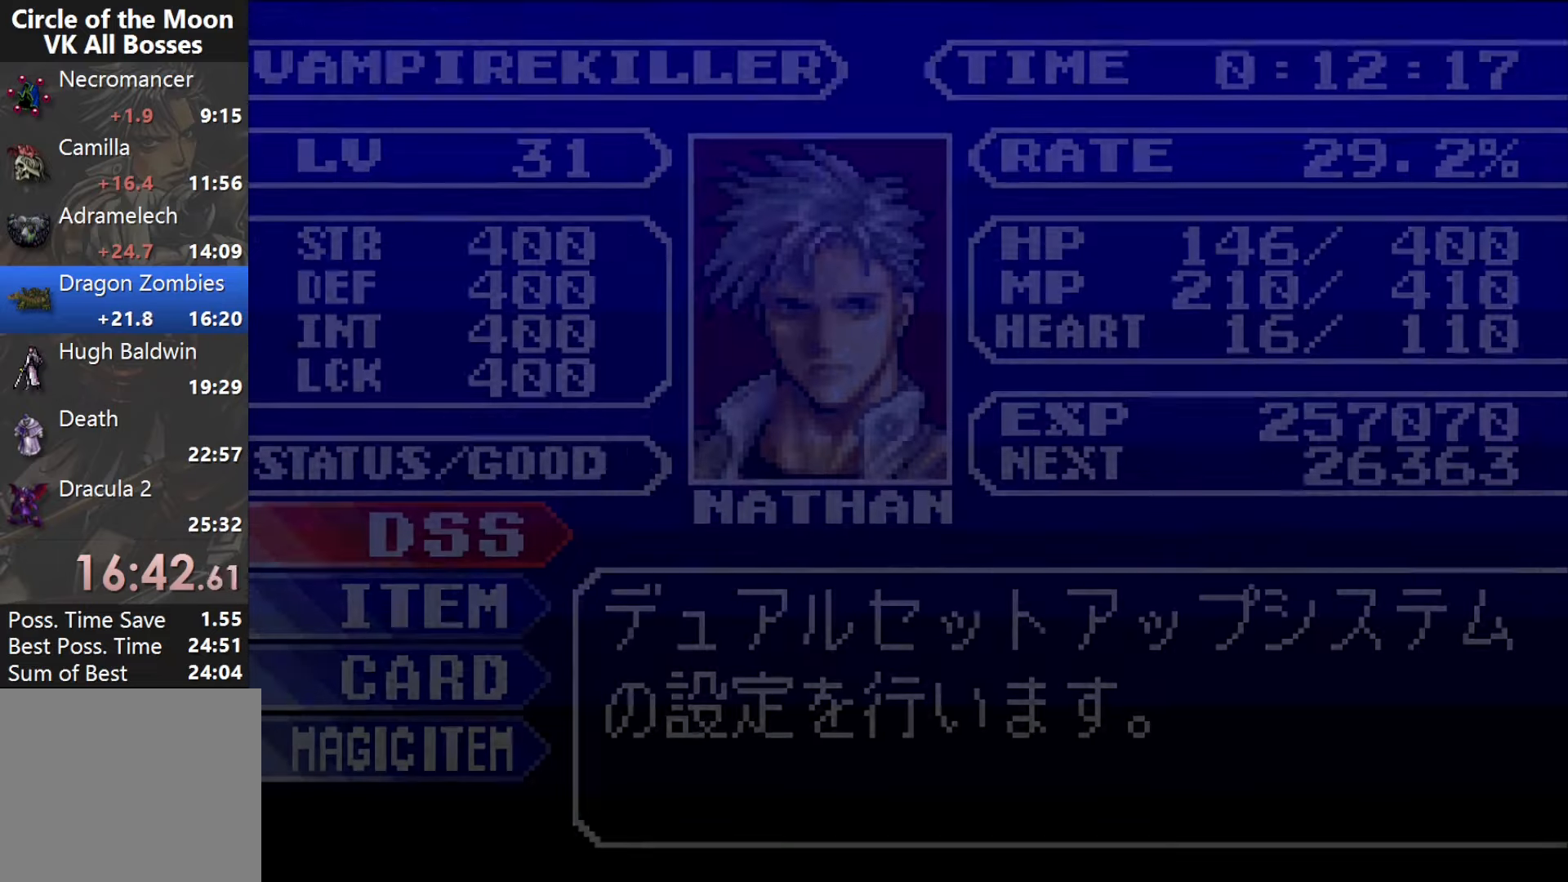
{"buttons": [], "events": [[83, "SQUARE", "down"], [150, "CROSS", "up"], [233, "SQUARE", "up"]]}
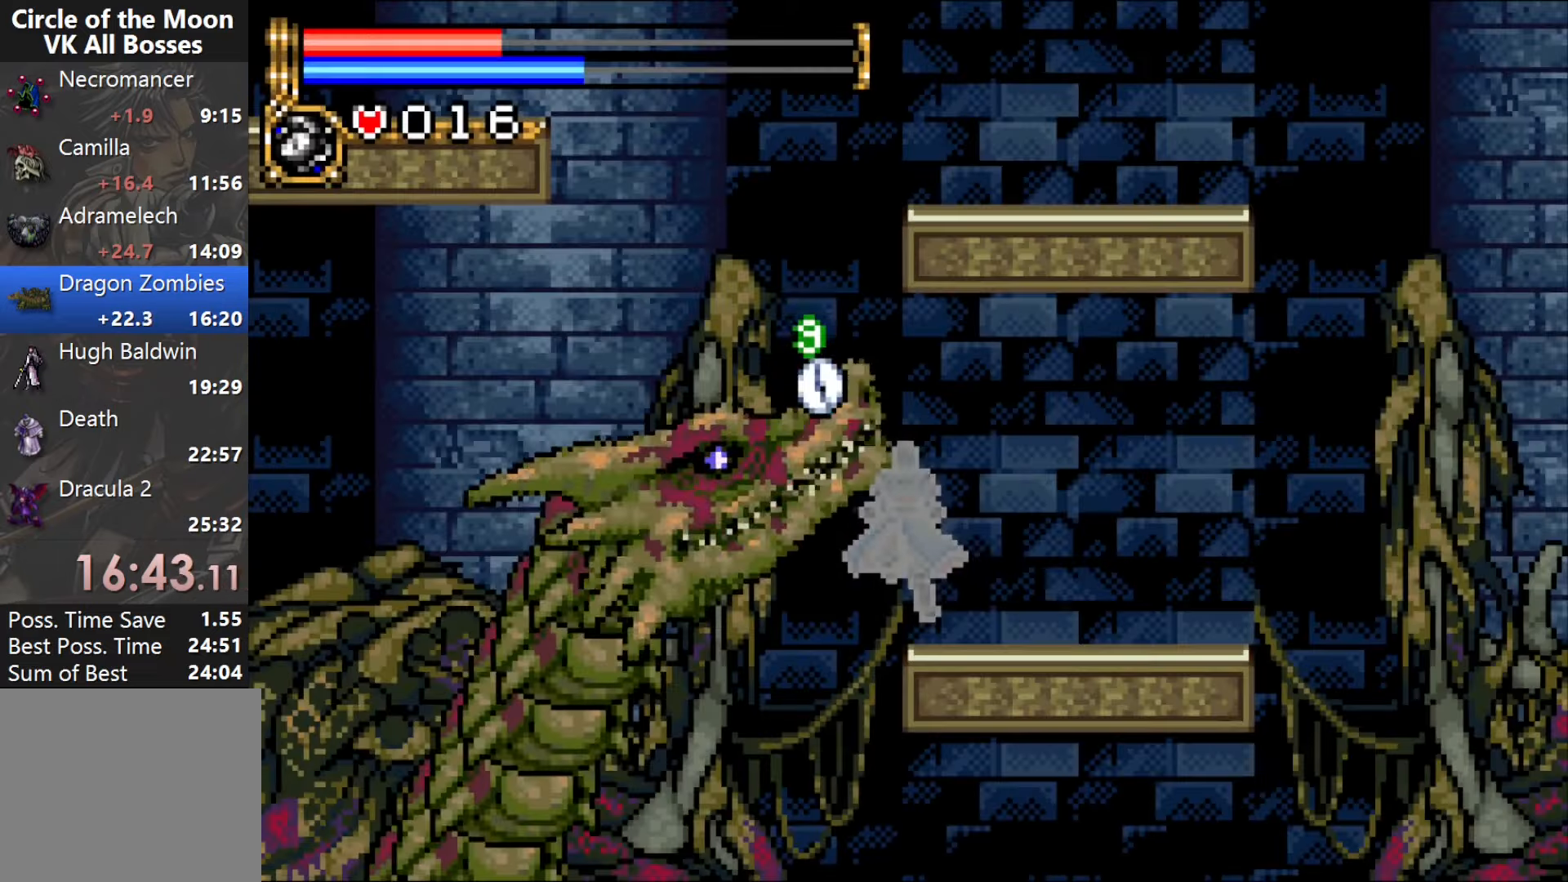
{"buttons": [], "events": []}